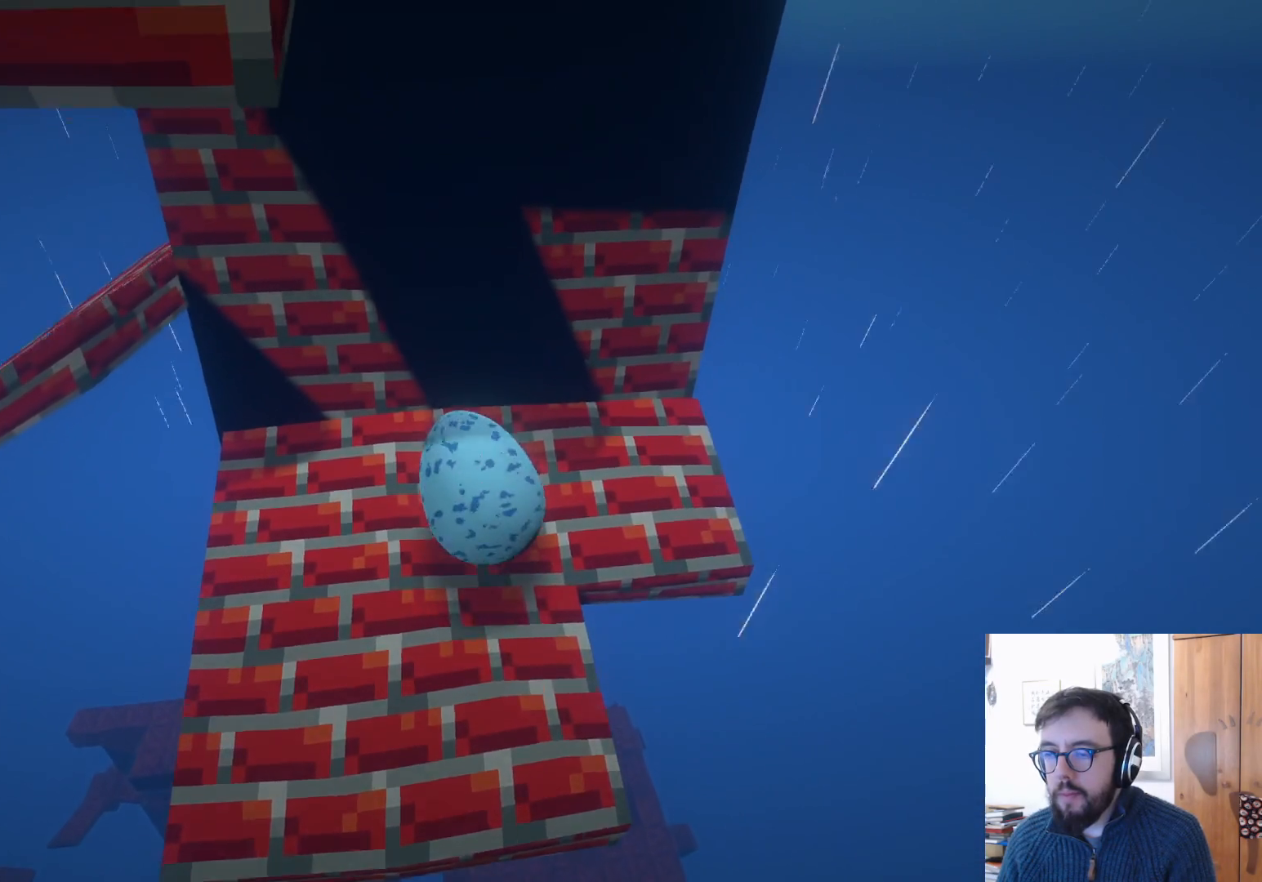
Gameplay with a controller (Xbox layout); each line is a JSON object with the inputs held at the frame after it. "events" lists button and stick changes between this image and that frame as [ms after this image, input, new state], when the widget could be followed in between. Not read: R3.
{"buttons": [], "left_stick": "up-left", "right_stick": "center", "events": [[17, "left_stick", "center"], [317, "left_stick", "down"], [433, "left_stick", "up-left"]]}
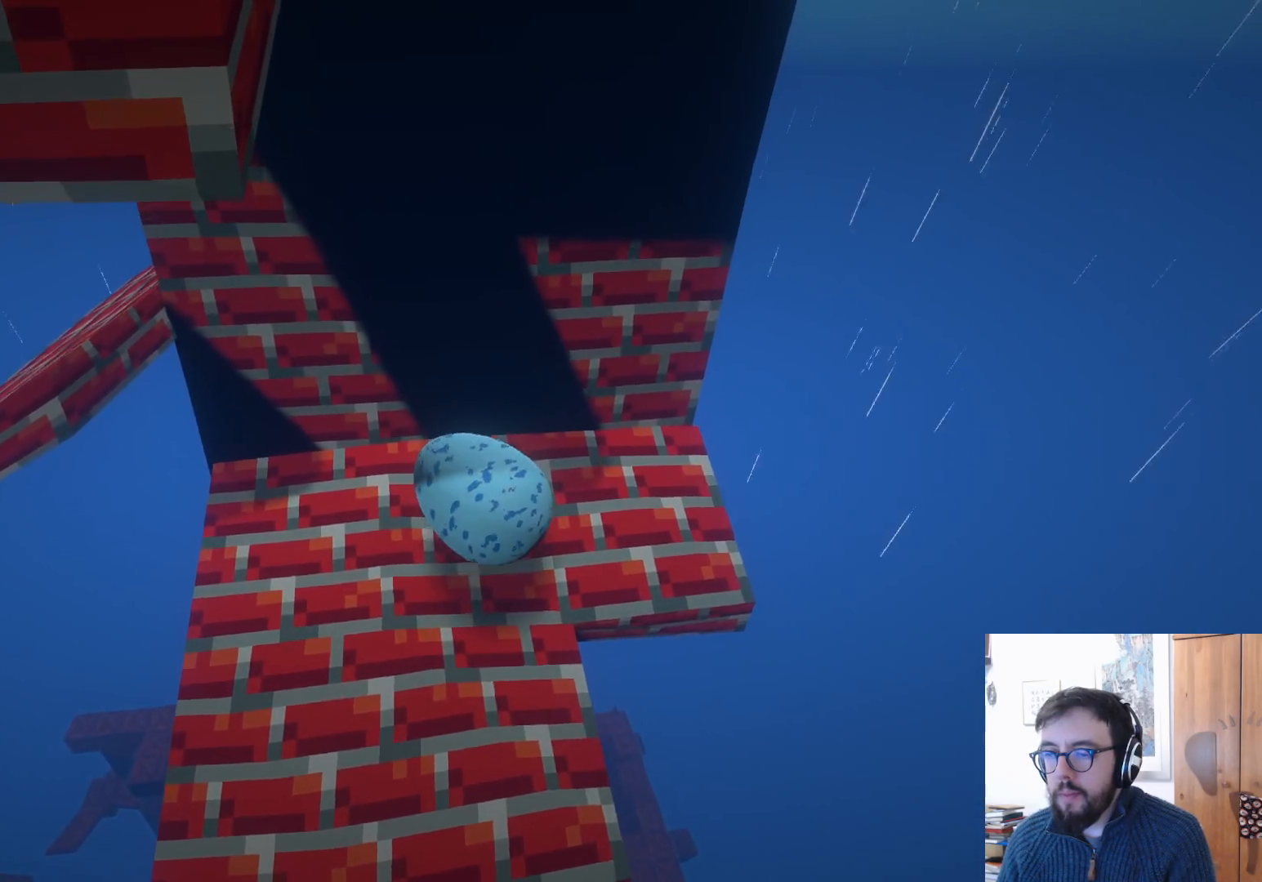
{"buttons": [], "left_stick": "up", "right_stick": "left", "events": [[67, "left_stick", "up"], [383, "right_stick", "left"]]}
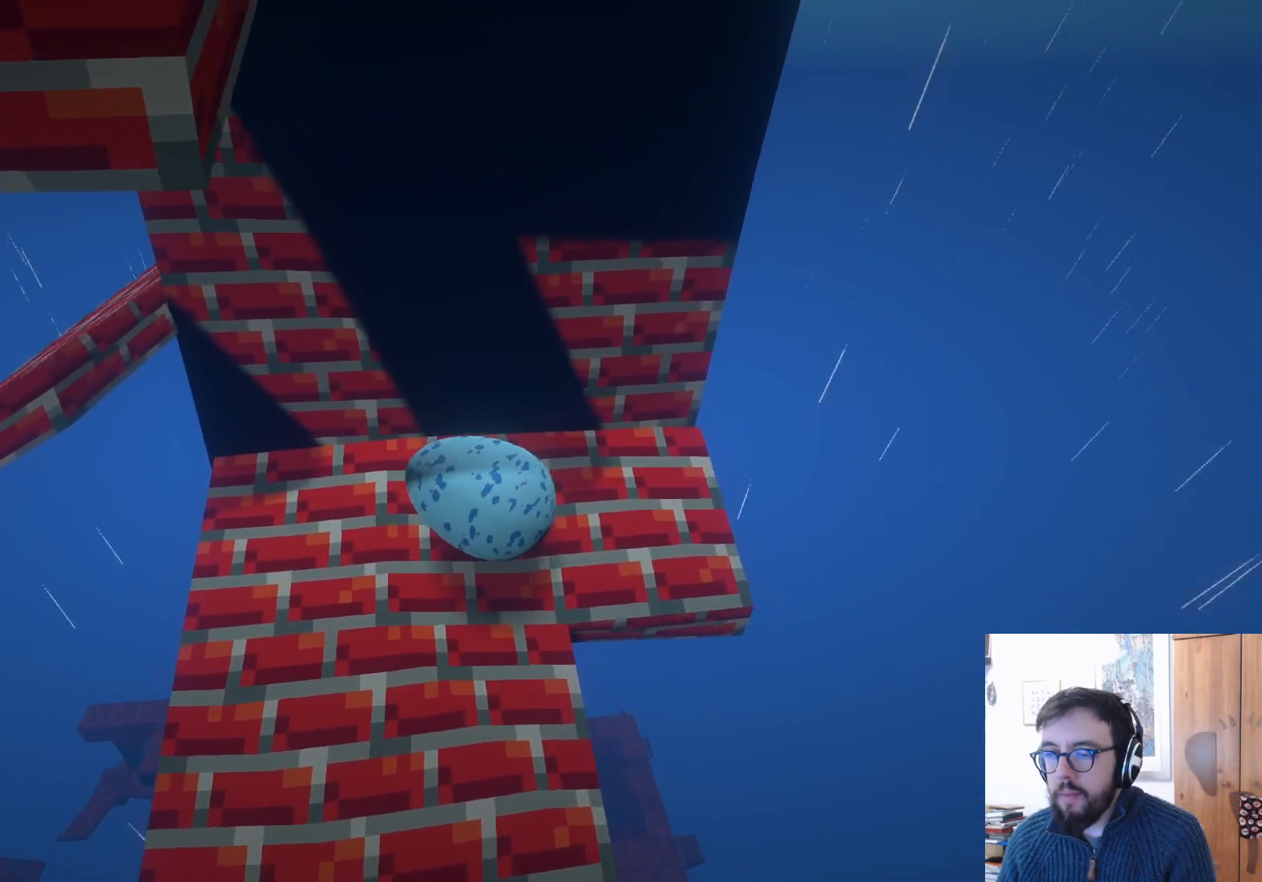
{"buttons": [], "left_stick": "up", "right_stick": "left", "events": [[150, "right_stick", "up-left"], [483, "right_stick", "left"]]}
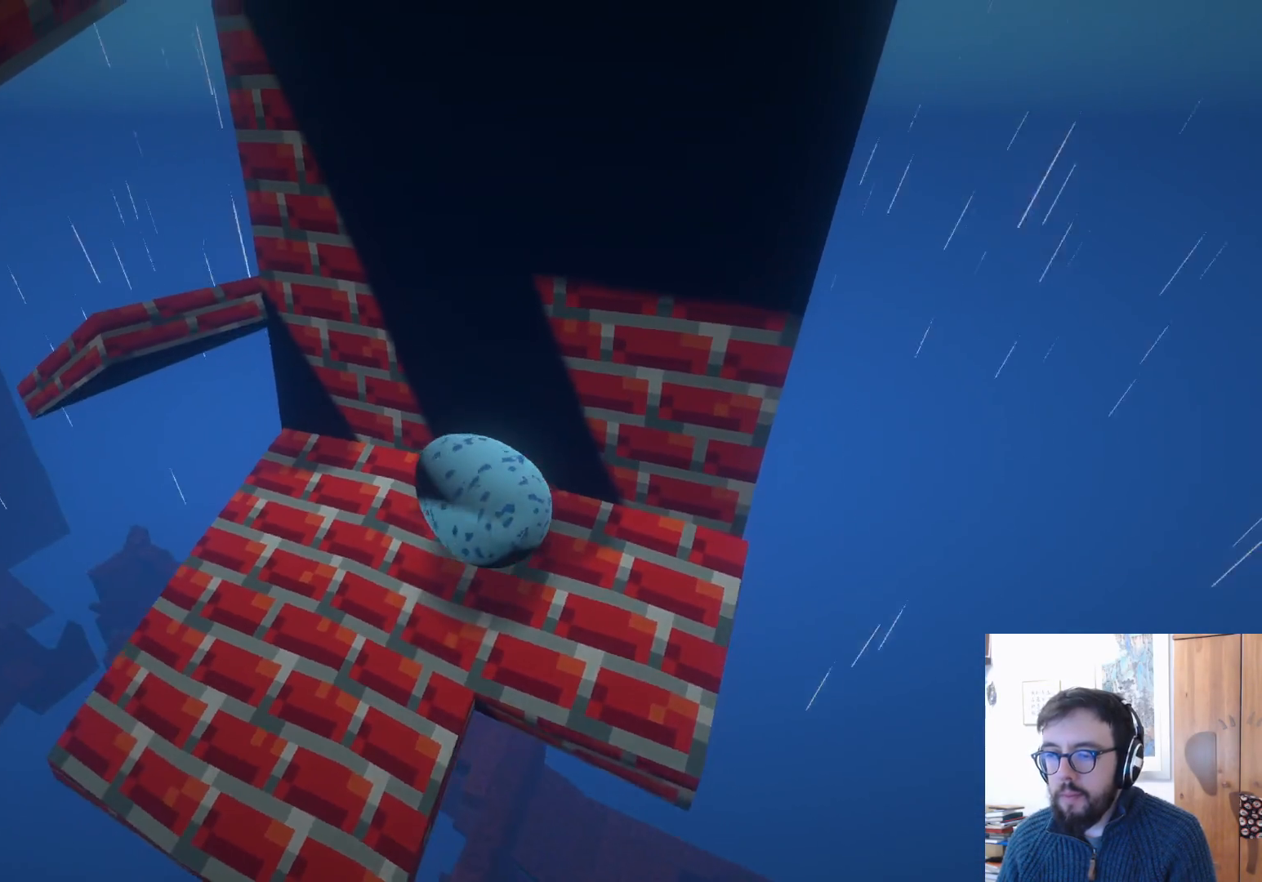
{"buttons": [], "left_stick": "up-right", "right_stick": "left", "events": [[350, "left_stick", "up-right"]]}
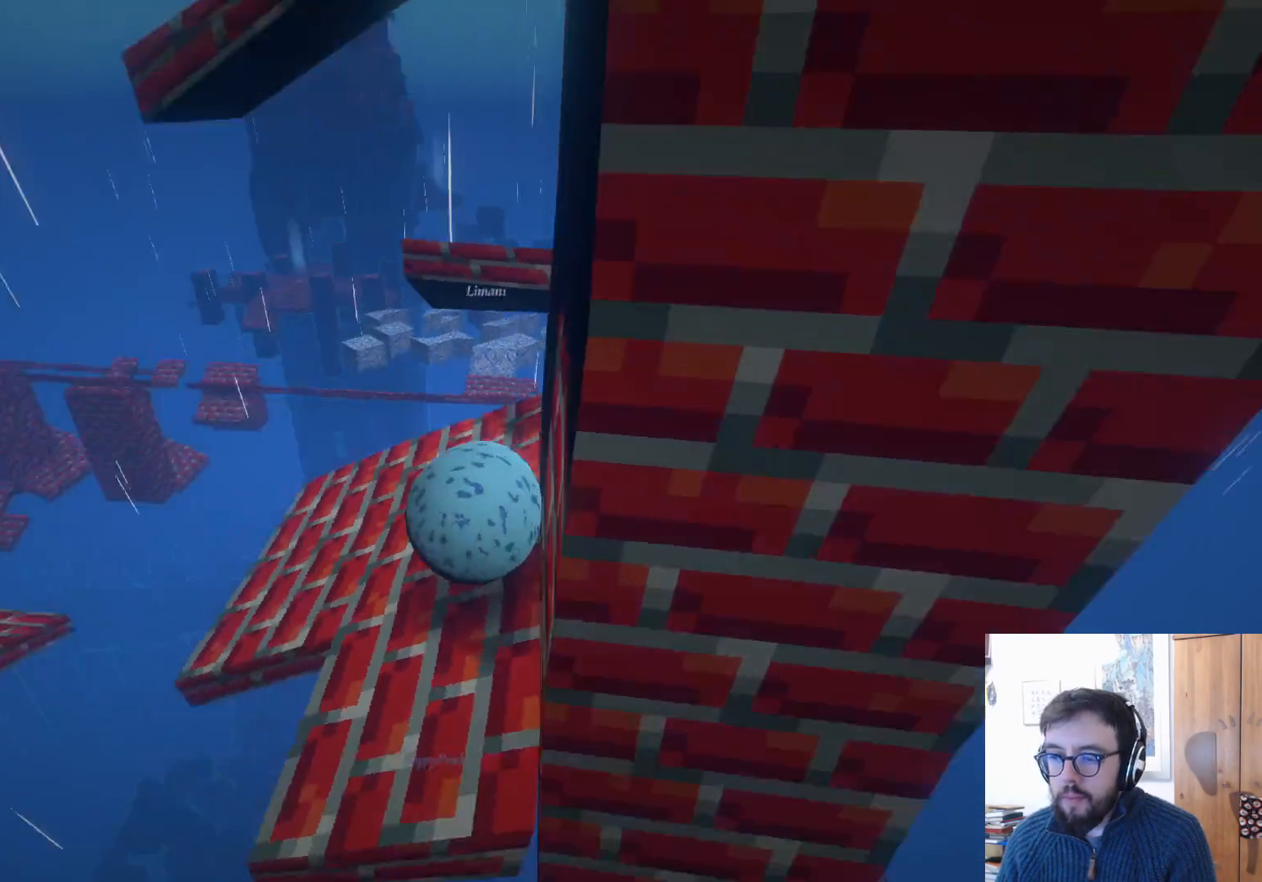
{"buttons": [], "left_stick": "down-right", "right_stick": "down-left", "events": [[350, "right_stick", "down-left"], [467, "left_stick", "down-right"]]}
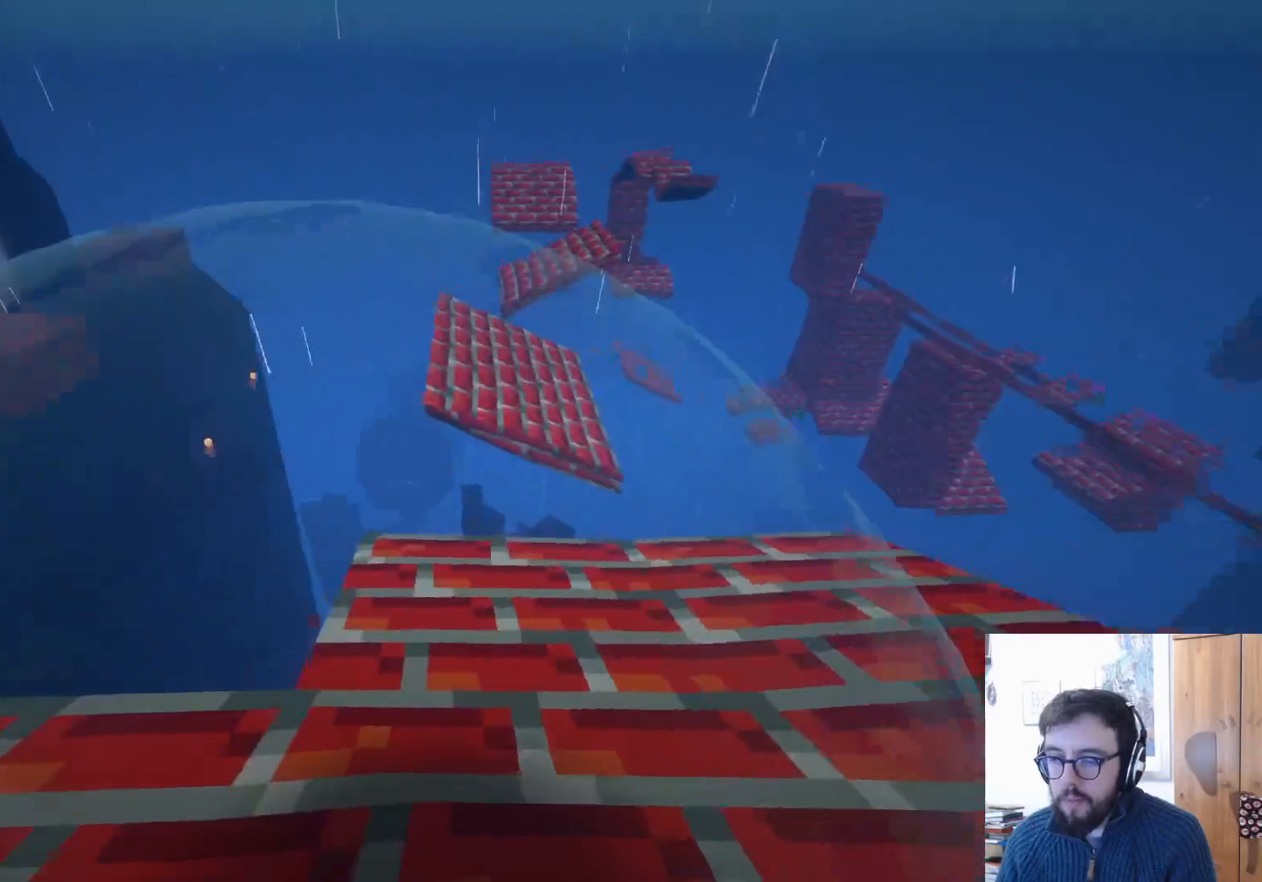
{"buttons": [], "left_stick": "down", "right_stick": "center", "events": [[67, "right_stick", "center"], [100, "left_stick", "down"]]}
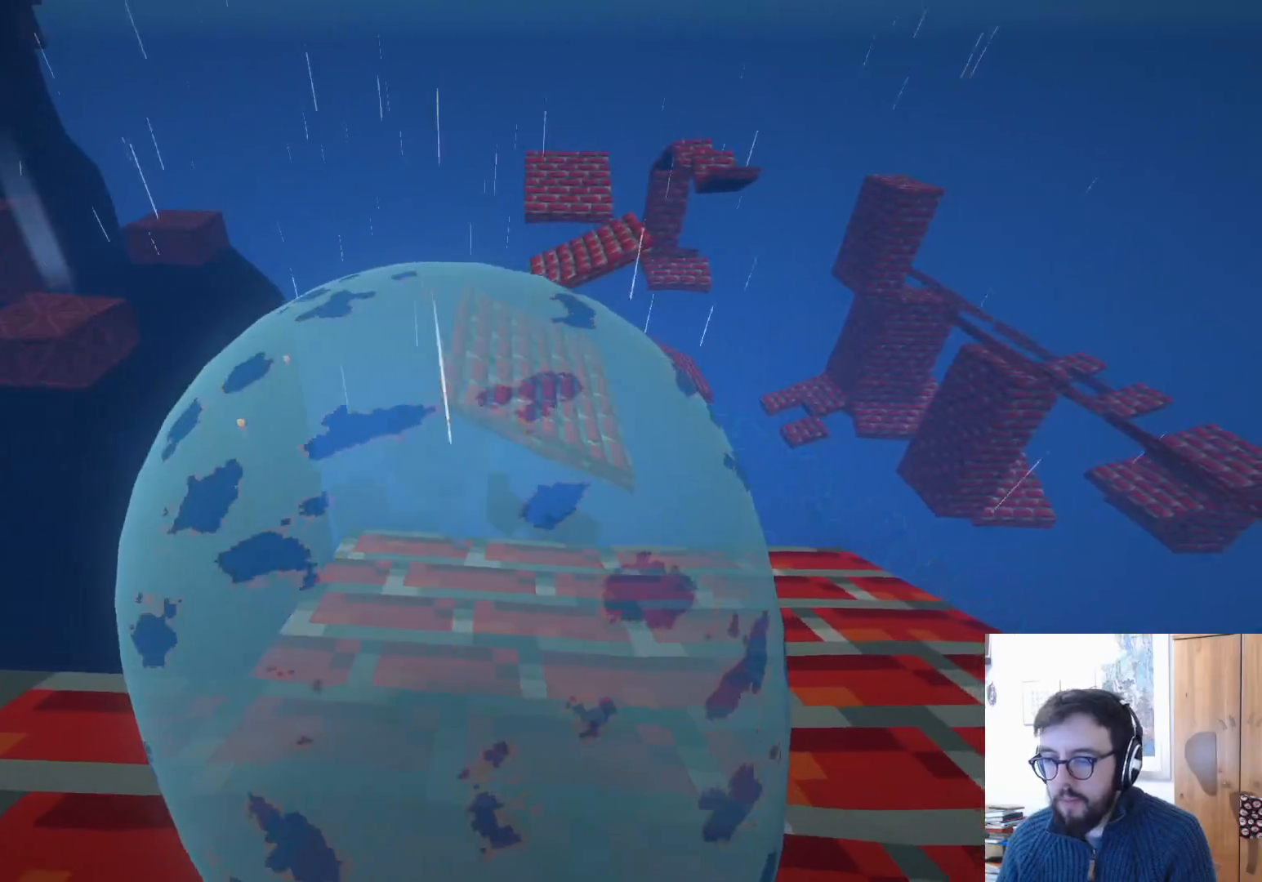
{"buttons": [], "left_stick": "down", "right_stick": "down-right", "events": [[450, "right_stick", "down-right"]]}
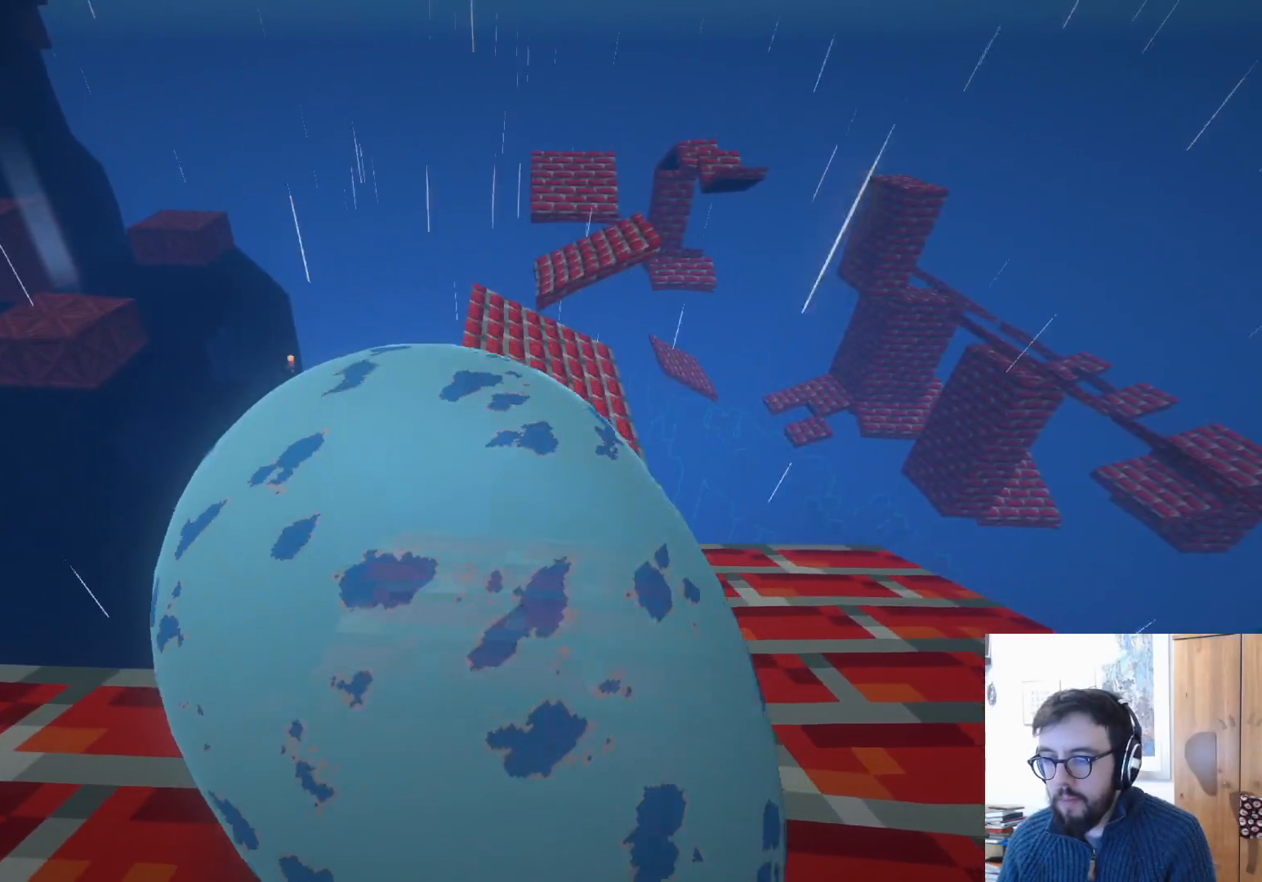
{"buttons": [], "left_stick": "down-right", "right_stick": "down-right", "events": [[167, "left_stick", "down-right"]]}
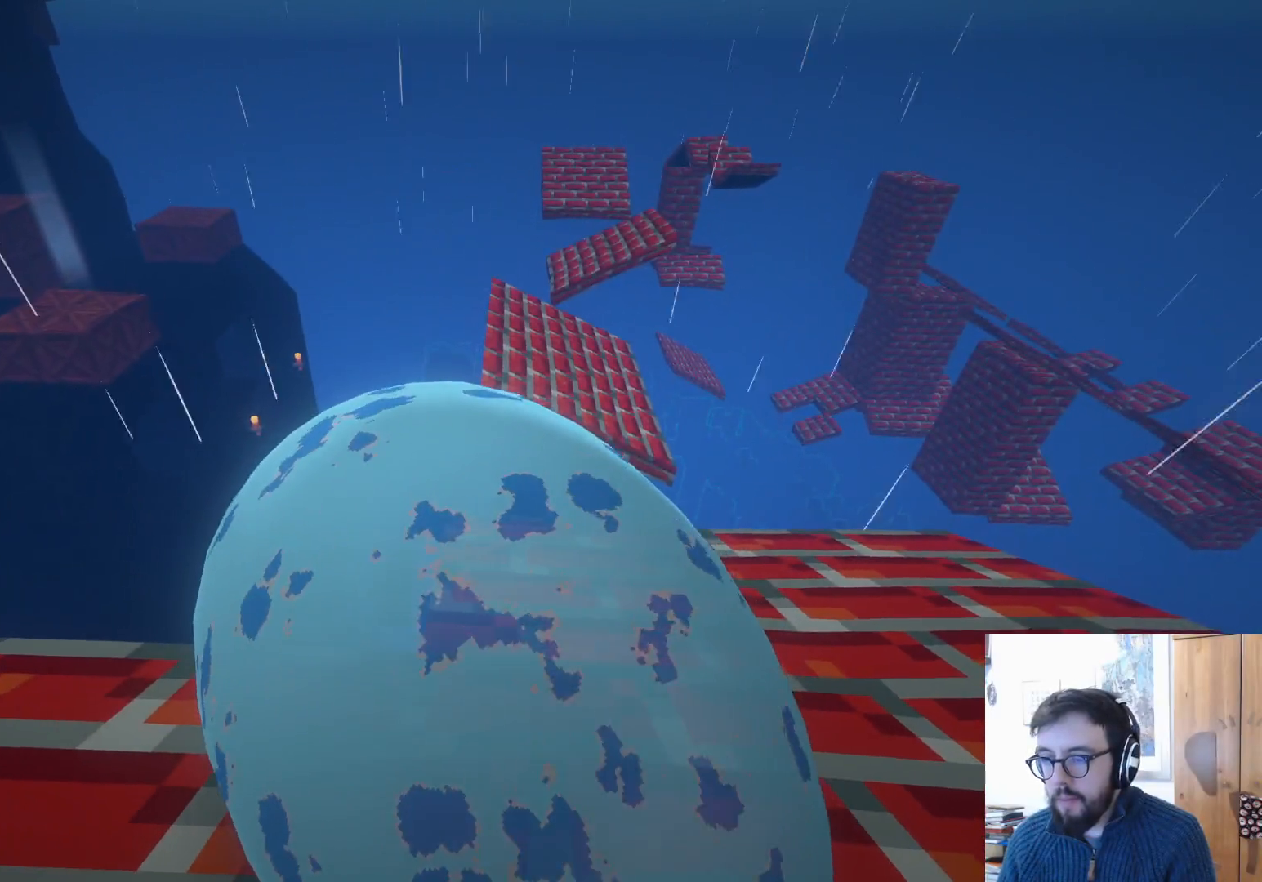
{"buttons": [], "left_stick": "down-left", "right_stick": "center", "events": [[67, "right_stick", "center"], [400, "left_stick", "down-left"]]}
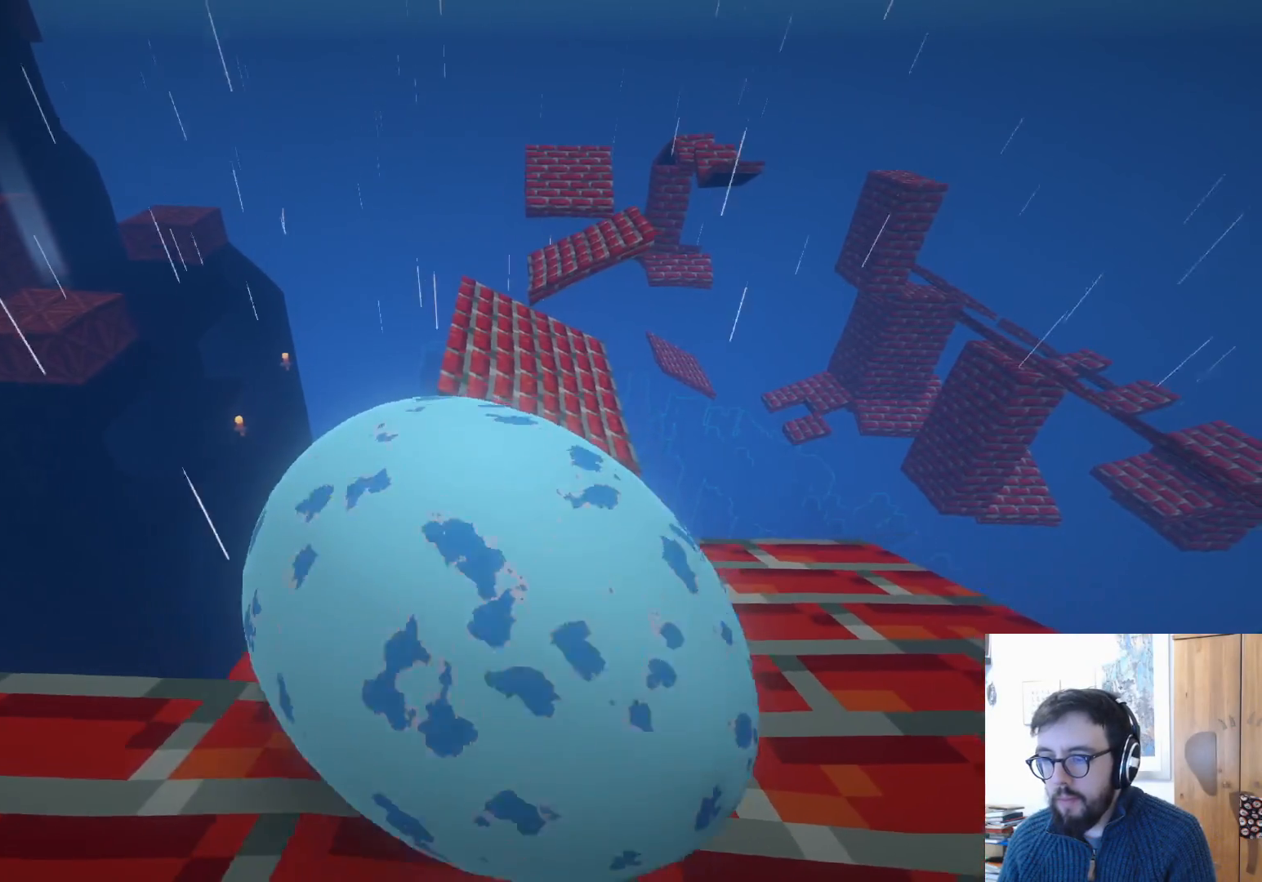
{"buttons": [], "left_stick": "down-right", "right_stick": "center", "events": [[17, "left_stick", "up-left"], [183, "left_stick", "down"], [400, "left_stick", "down-right"]]}
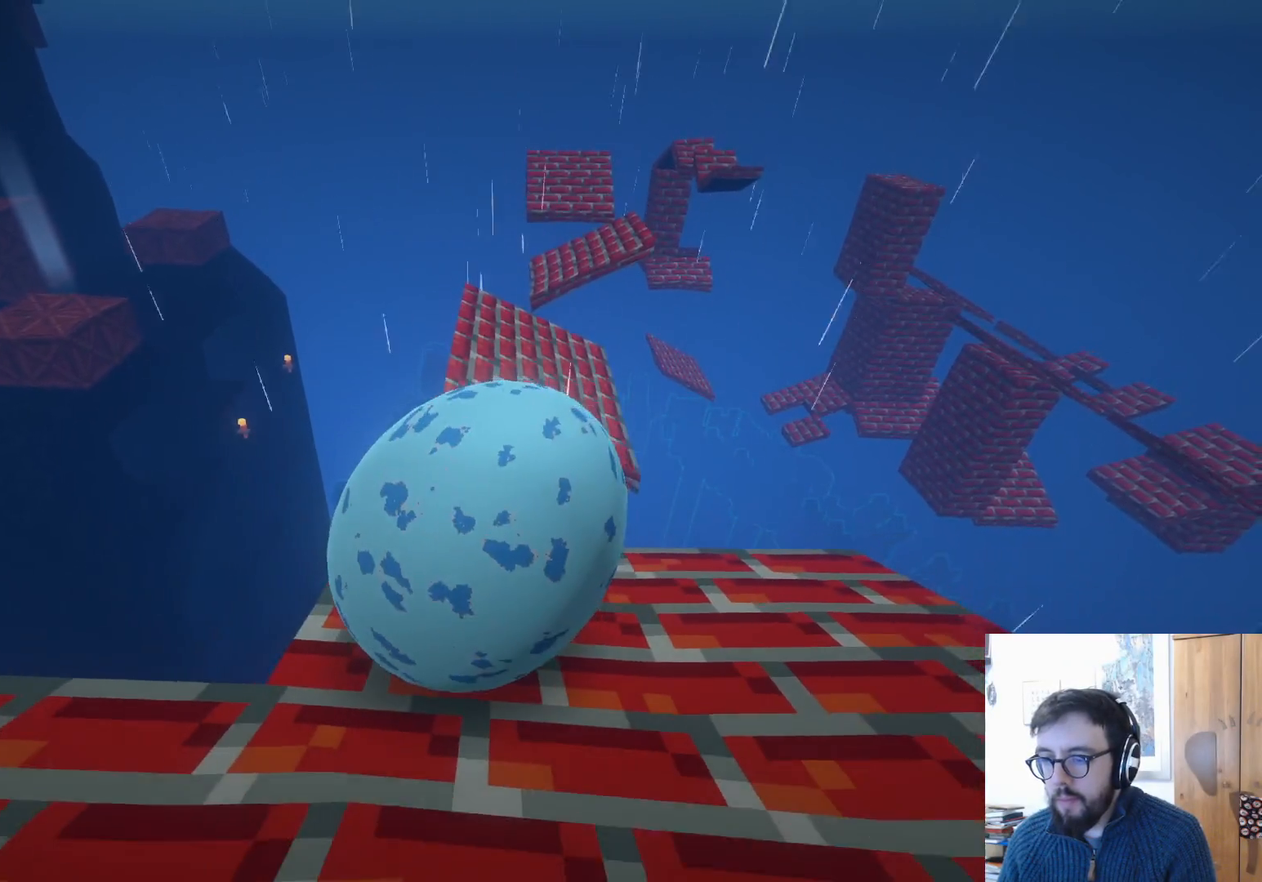
{"buttons": [], "left_stick": "down", "right_stick": "center", "events": [[167, "left_stick", "down"]]}
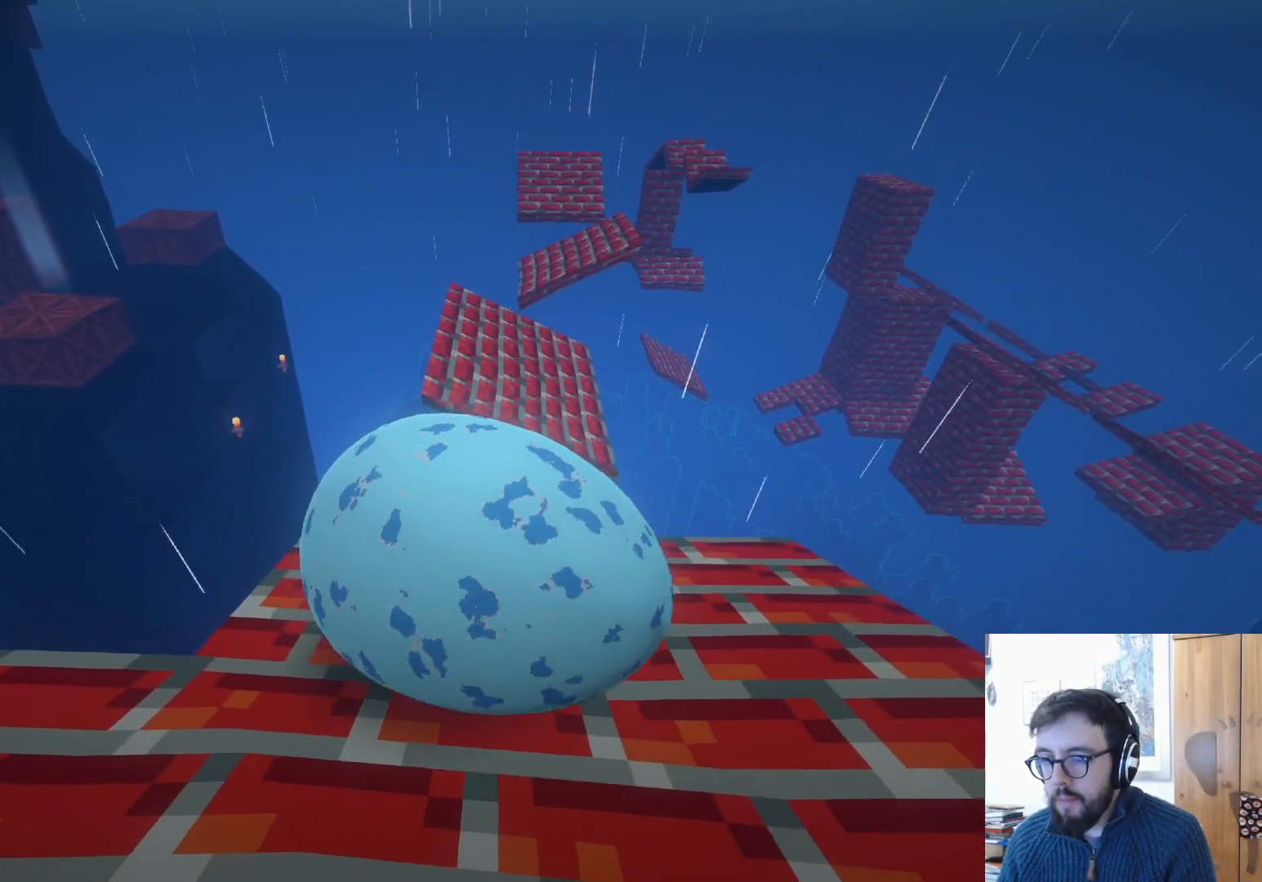
{"buttons": [], "left_stick": "down", "right_stick": "center", "events": [[317, "right_stick", "down-right"], [367, "right_stick", "center"]]}
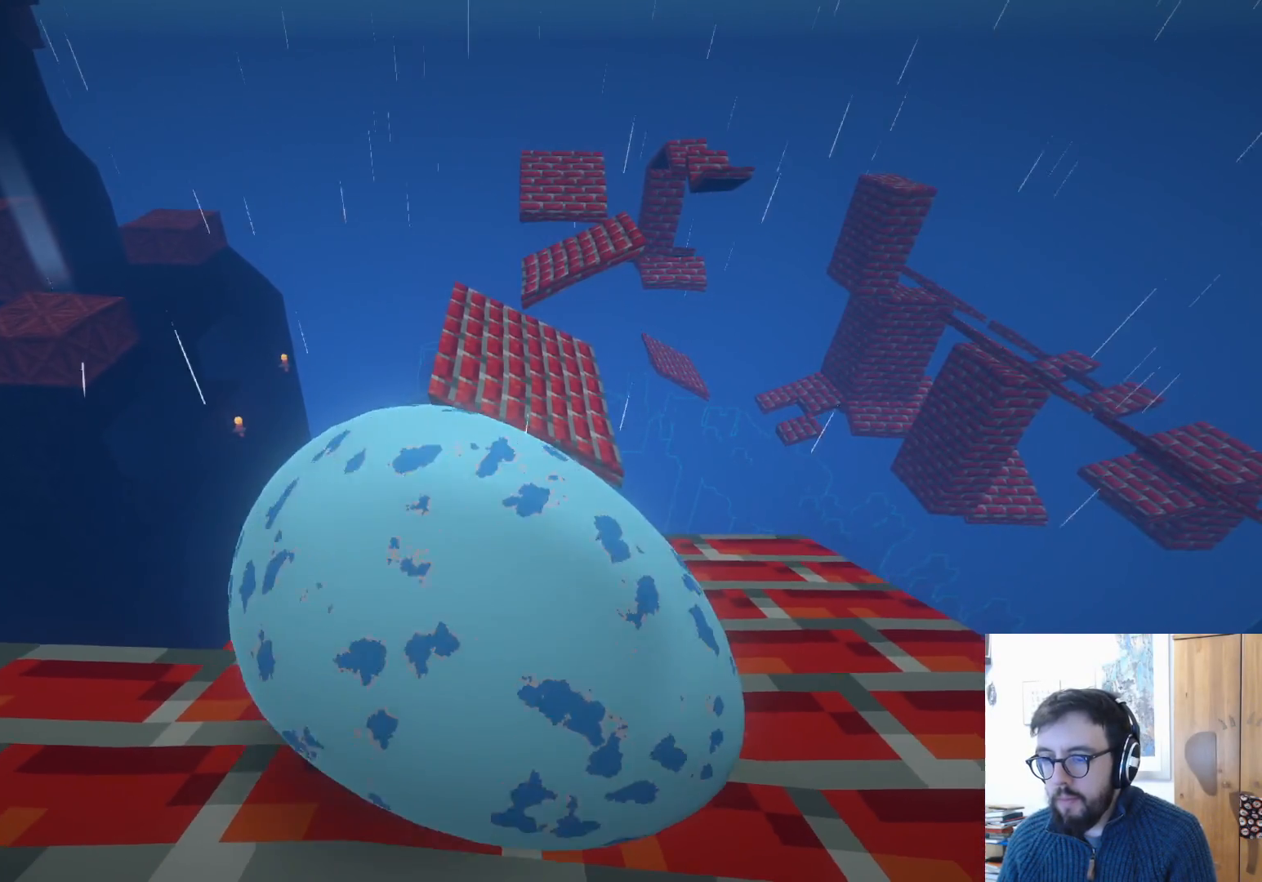
{"buttons": [], "left_stick": "down", "right_stick": "center", "events": []}
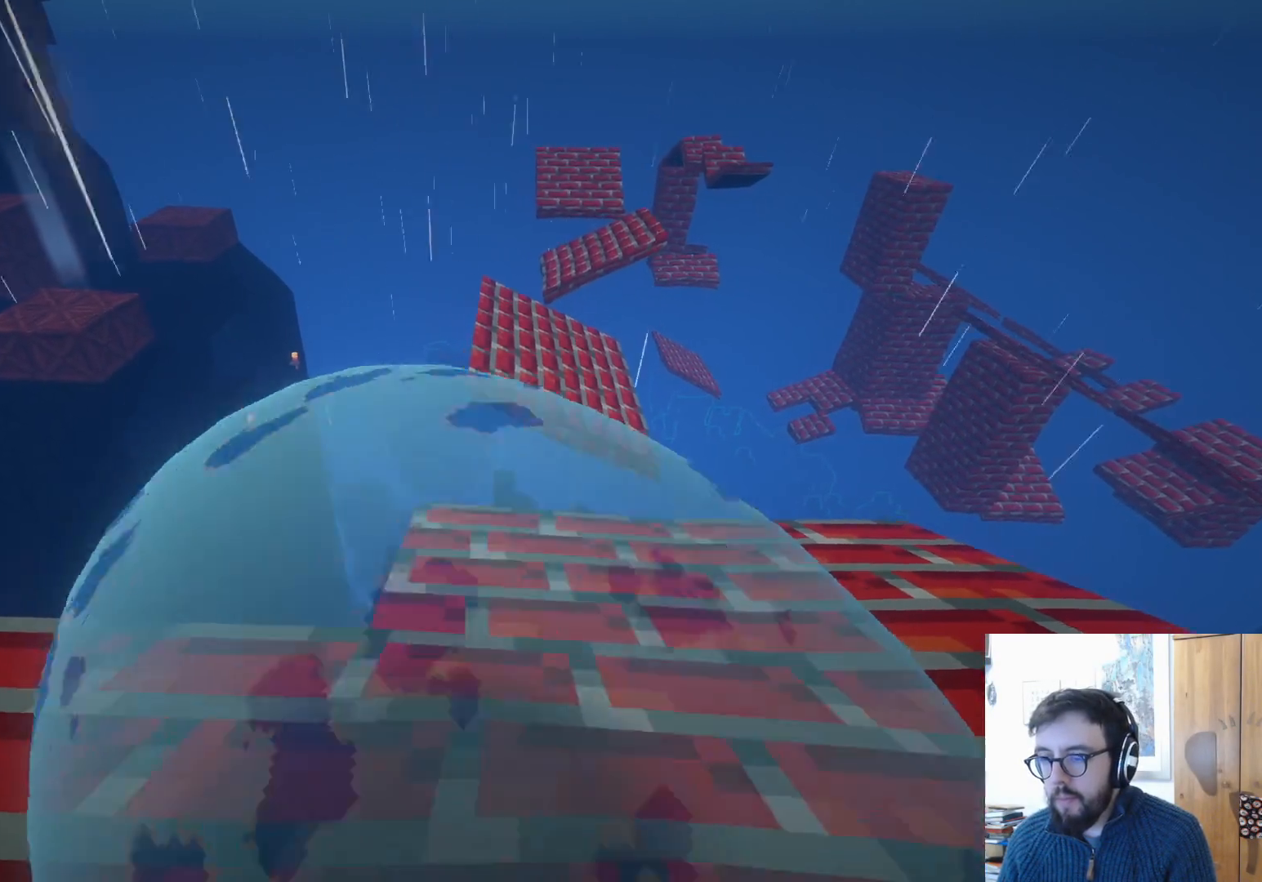
{"buttons": [], "left_stick": "up-right", "right_stick": "down-right", "events": [[100, "left_stick", "down-right"], [100, "right_stick", "down-right"], [483, "left_stick", "up-right"]]}
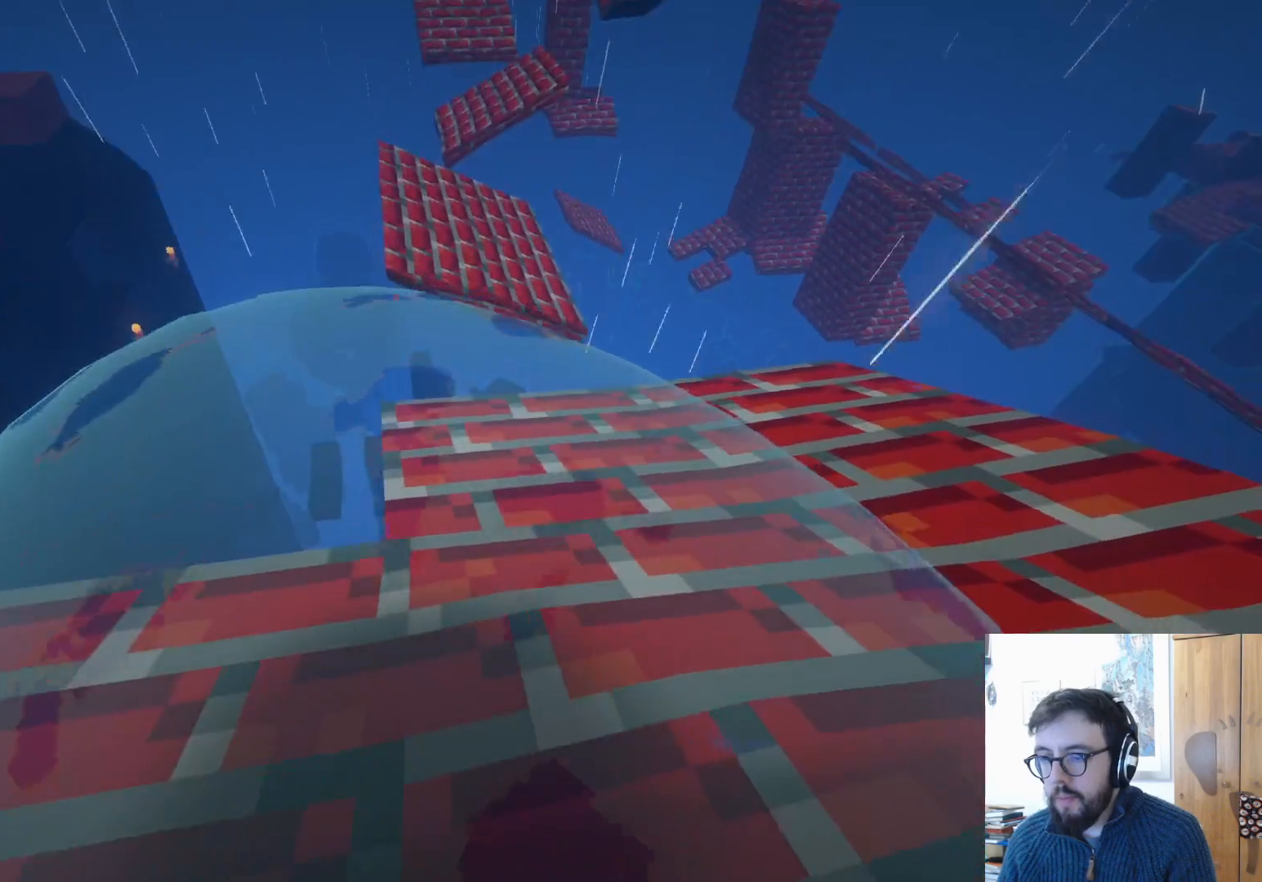
{"buttons": [], "left_stick": "up-left", "right_stick": "center", "events": [[17, "right_stick", "center"], [233, "left_stick", "up"], [350, "left_stick", "up-left"]]}
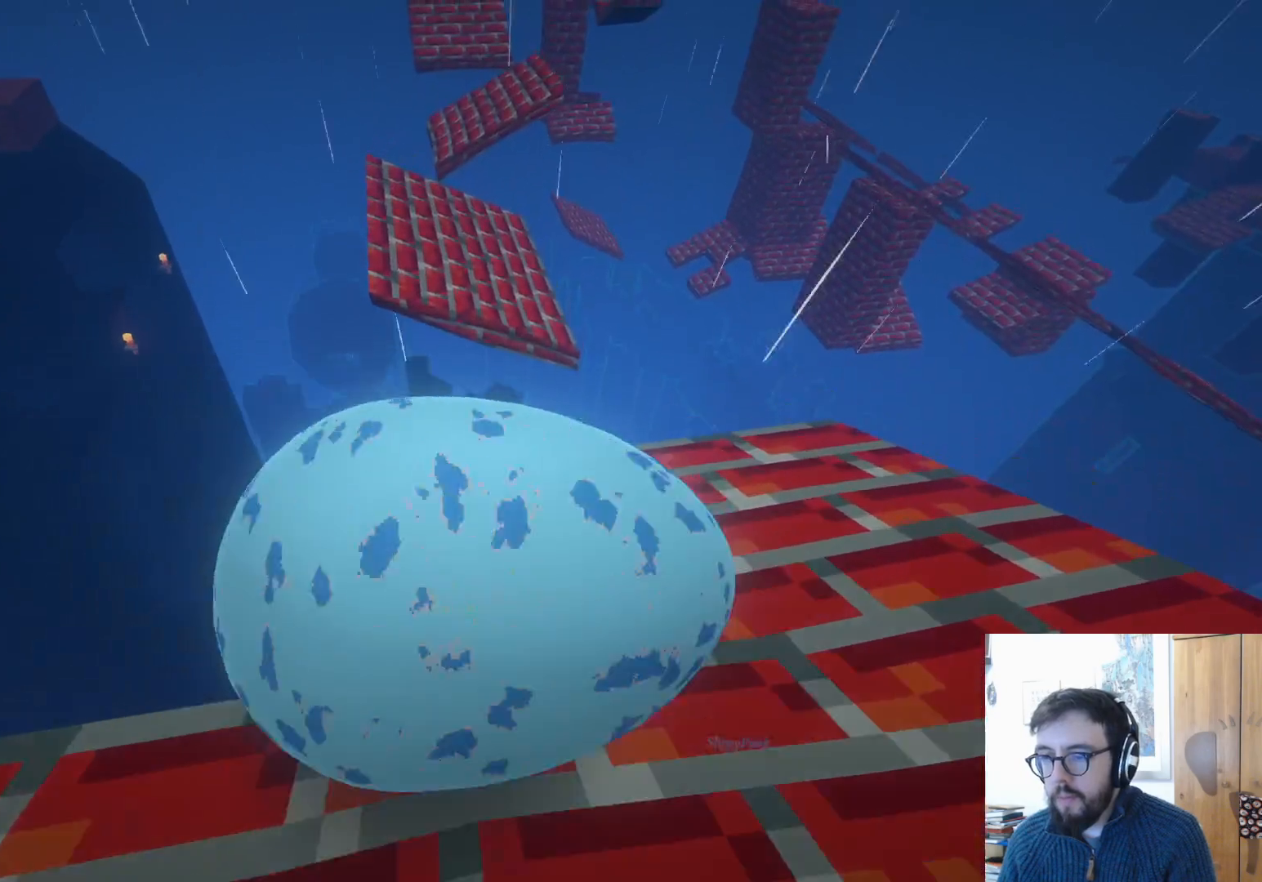
{"buttons": ["A"], "left_stick": "up-right", "right_stick": "center", "events": [[167, "left_stick", "up"], [350, "left_stick", "up-right"], [433, "A", "down"]]}
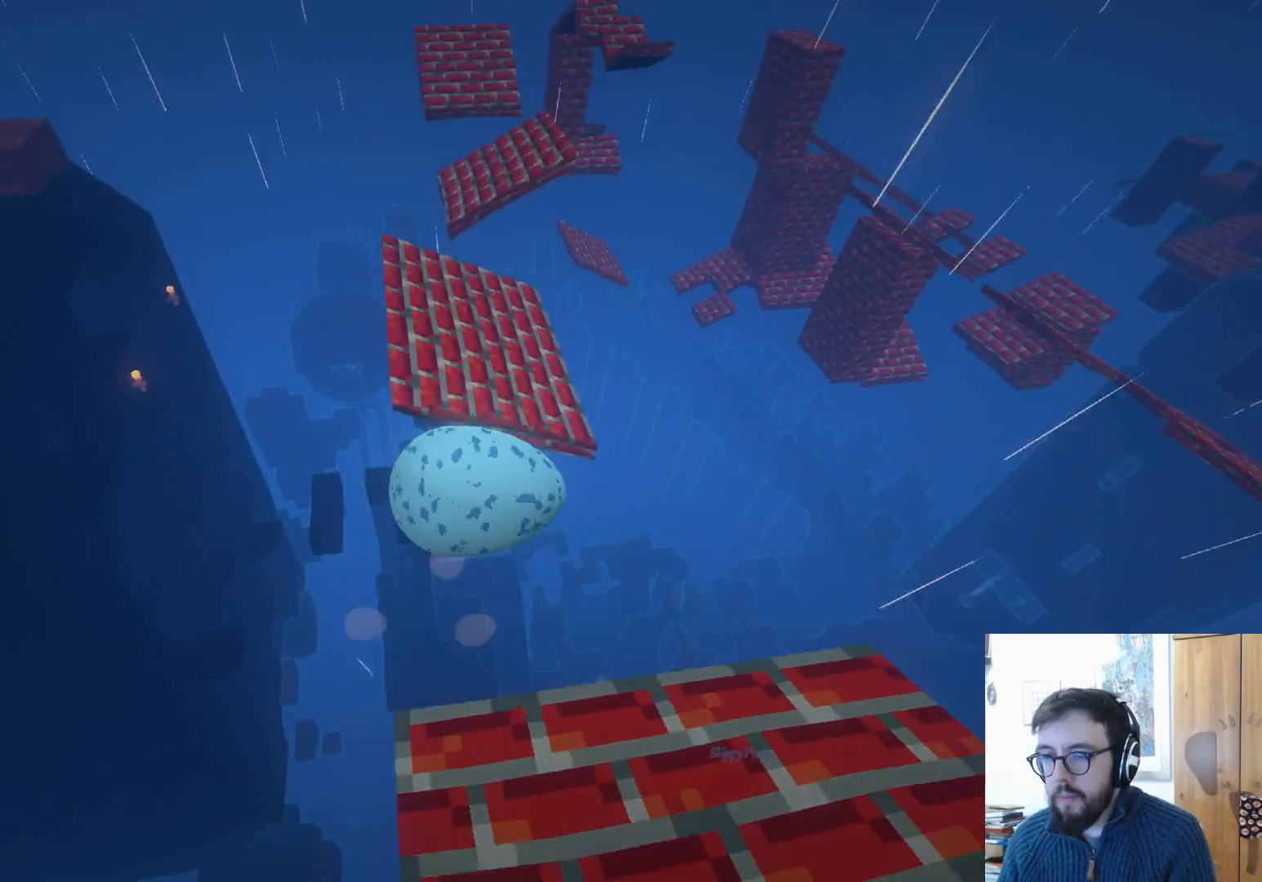
{"buttons": [], "left_stick": "up", "right_stick": "center", "events": [[333, "left_stick", "up"], [350, "A", "up"]]}
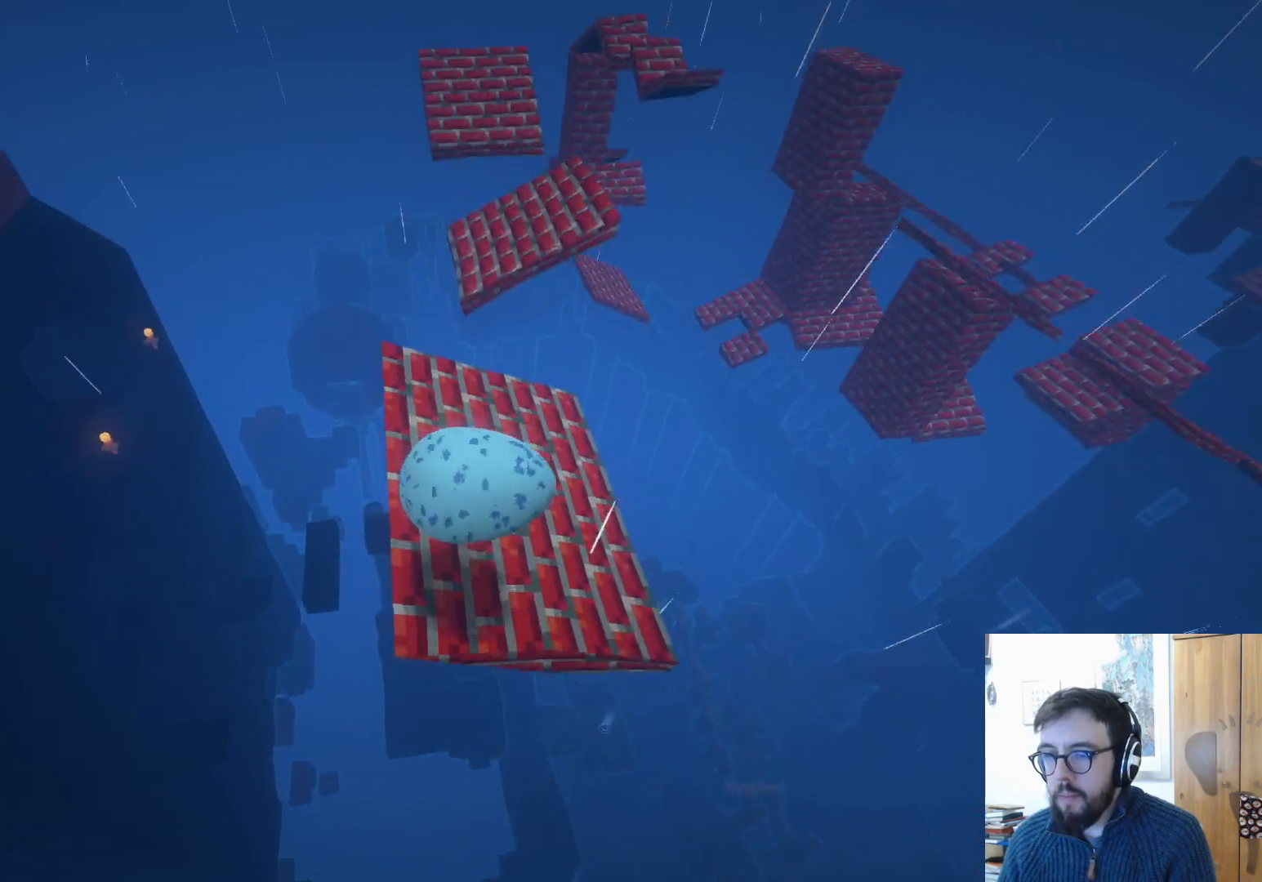
{"buttons": [], "left_stick": "up-left", "right_stick": "center", "events": [[383, "left_stick", "up-left"]]}
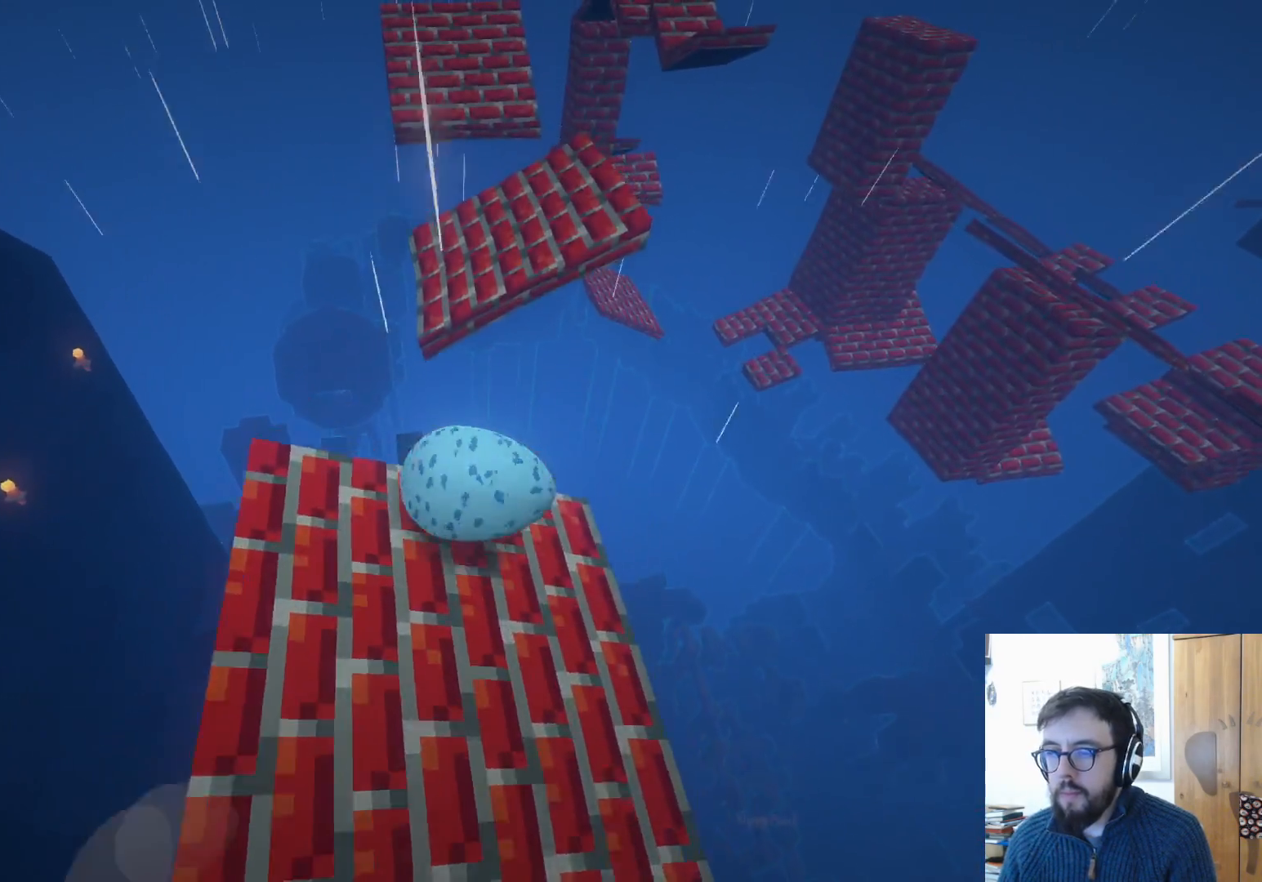
{"buttons": [], "left_stick": "left", "right_stick": "center", "events": [[83, "A", "down"], [100, "left_stick", "center"], [167, "A", "up"], [267, "left_stick", "left"]]}
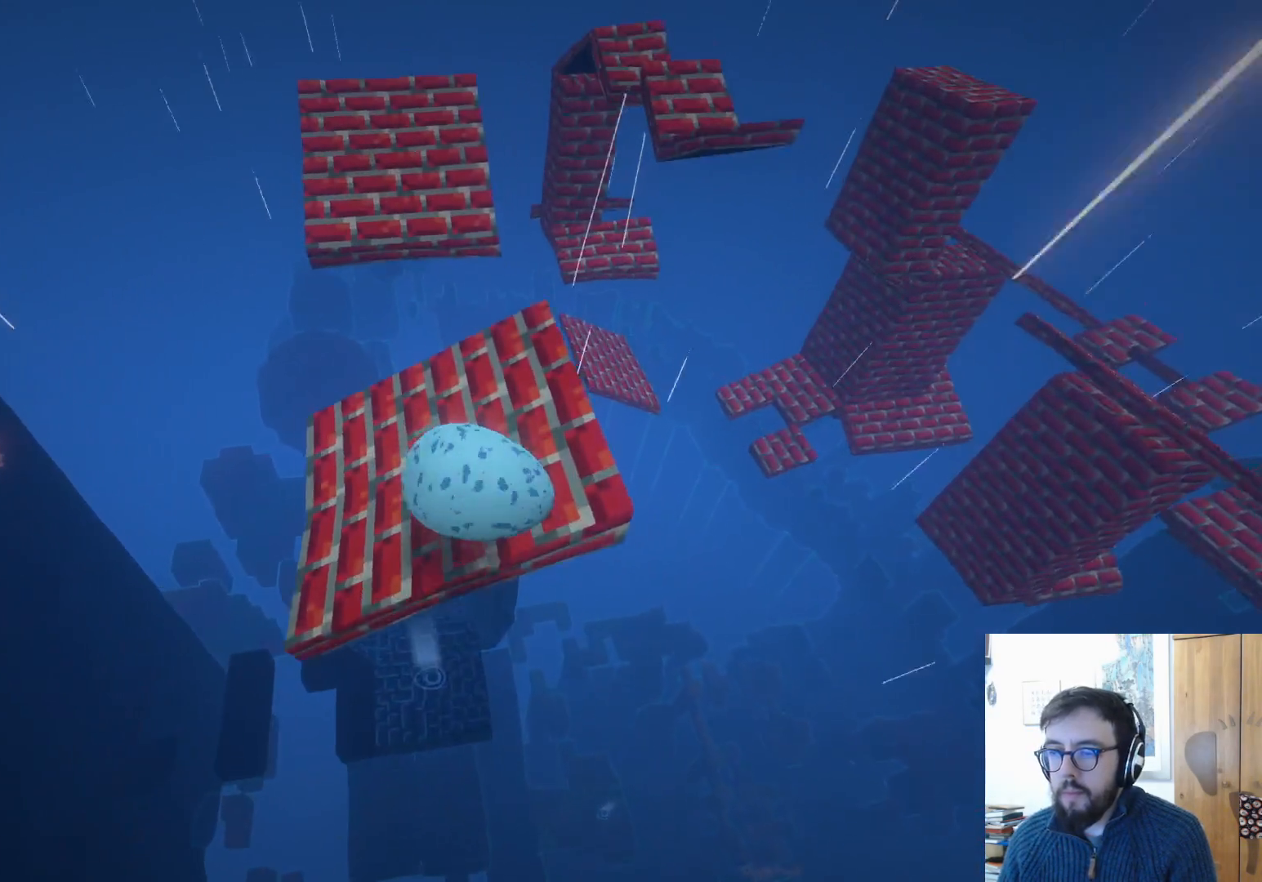
{"buttons": [], "left_stick": "center", "right_stick": "center", "events": [[100, "left_stick", "up-left"], [200, "left_stick", "up"], [317, "A", "down"], [433, "left_stick", "center"], [500, "A", "up"]]}
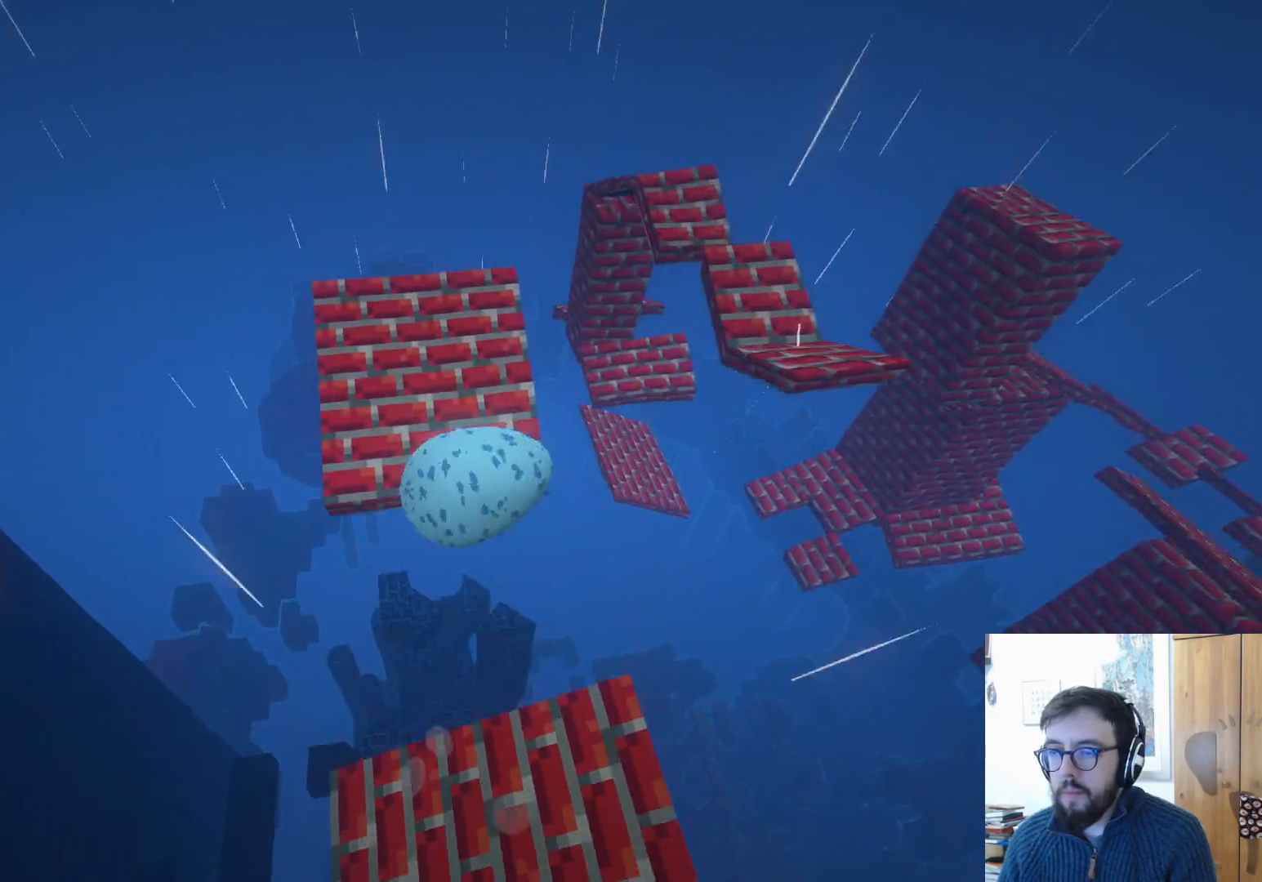
{"buttons": [], "left_stick": "down-right", "right_stick": "right", "events": [[317, "right_stick", "right"], [383, "left_stick", "down-right"]]}
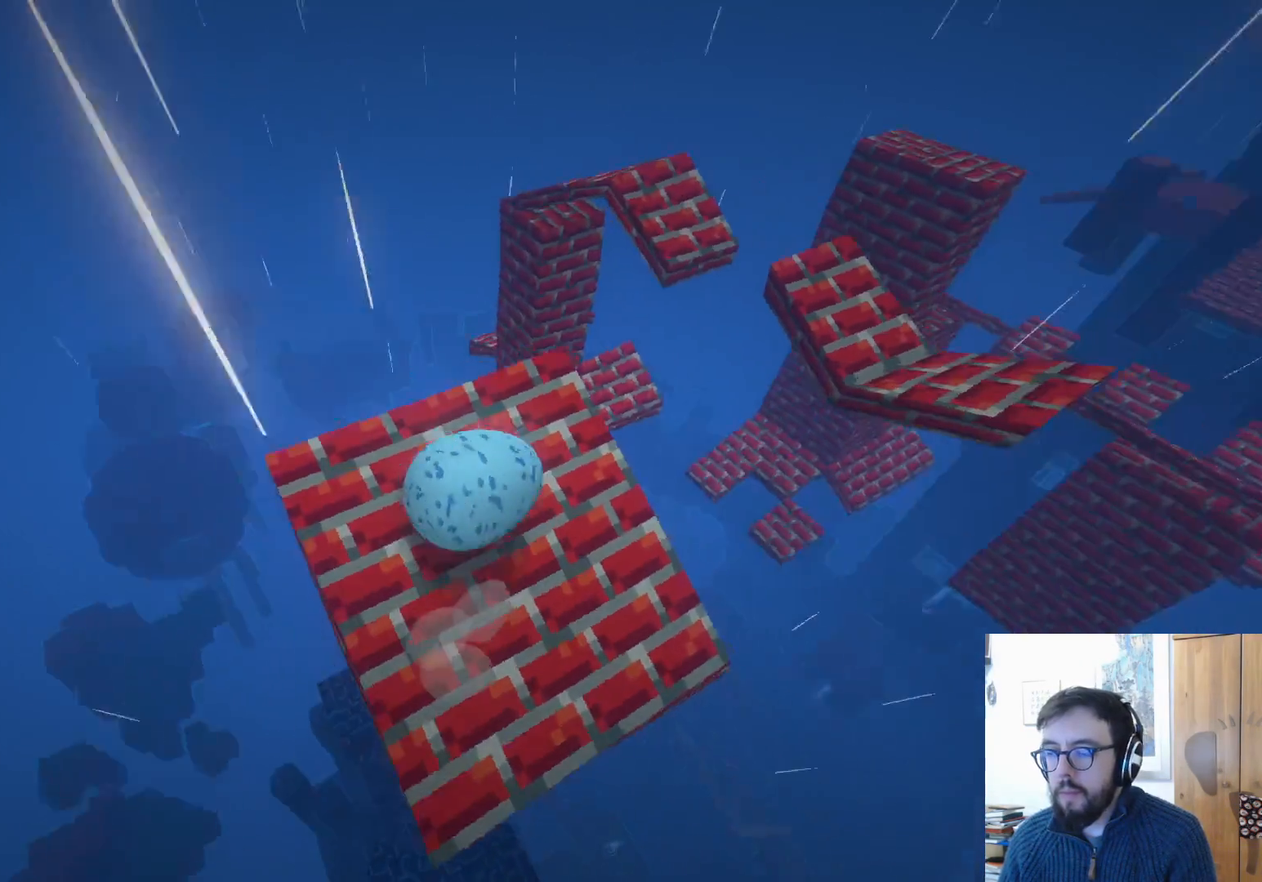
{"buttons": [], "left_stick": "down-left", "right_stick": "right", "events": [[83, "left_stick", "up-right"], [183, "left_stick", "down-right"], [367, "left_stick", "down"], [500, "left_stick", "down-left"]]}
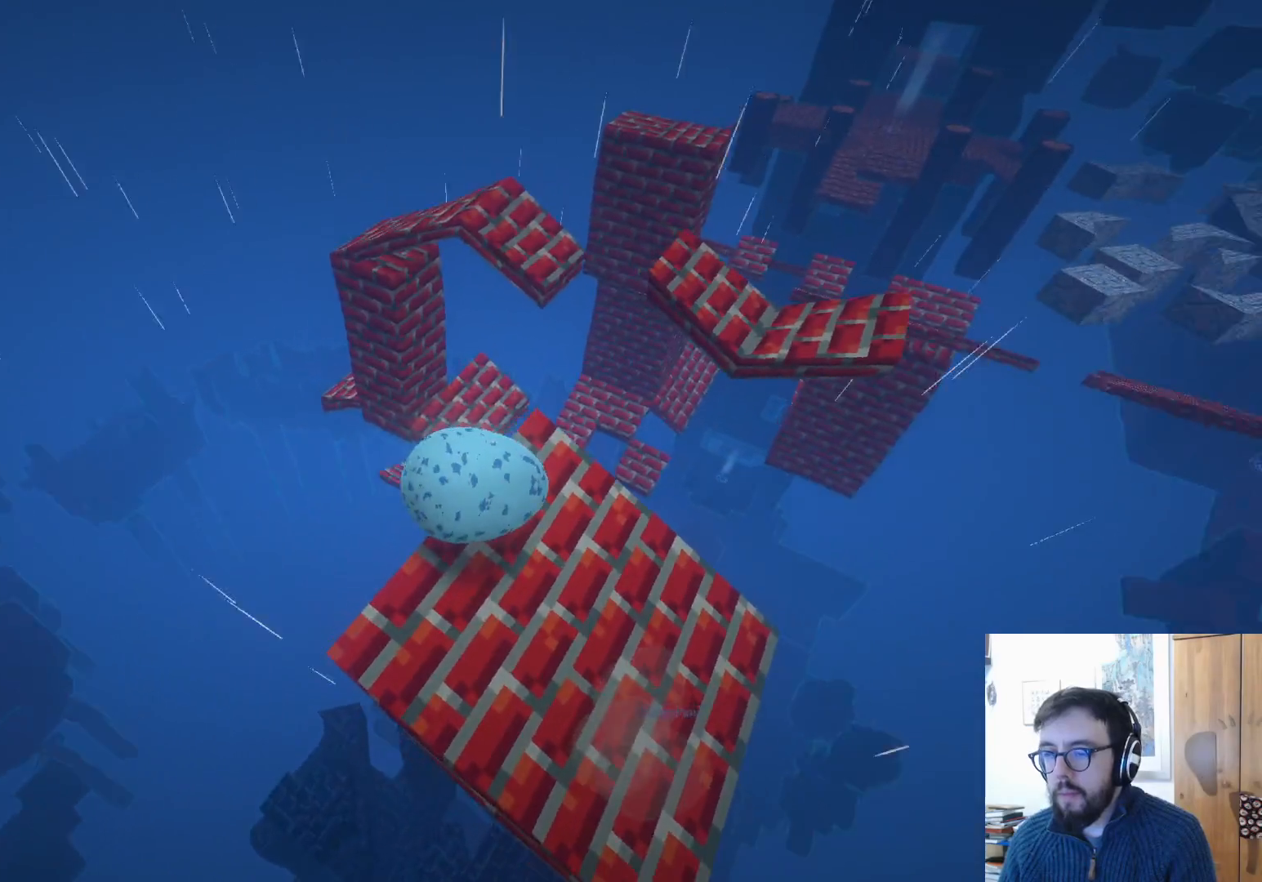
{"buttons": [], "left_stick": "up", "right_stick": "center", "events": [[167, "right_stick", "down-right"], [317, "left_stick", "center"], [317, "right_stick", "center"], [400, "left_stick", "up"]]}
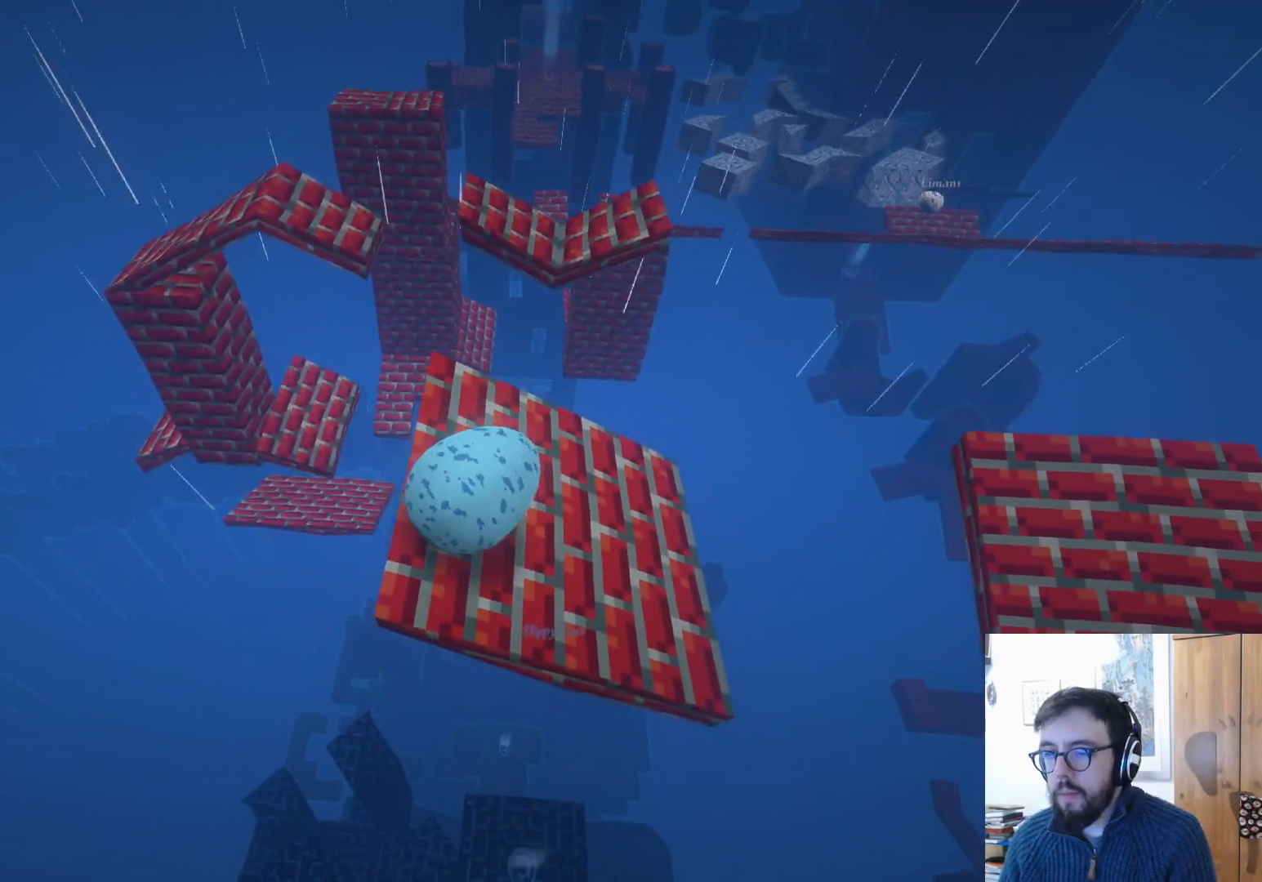
{"buttons": [], "left_stick": "up-left", "right_stick": "center", "events": [[33, "left_stick", "up-left"]]}
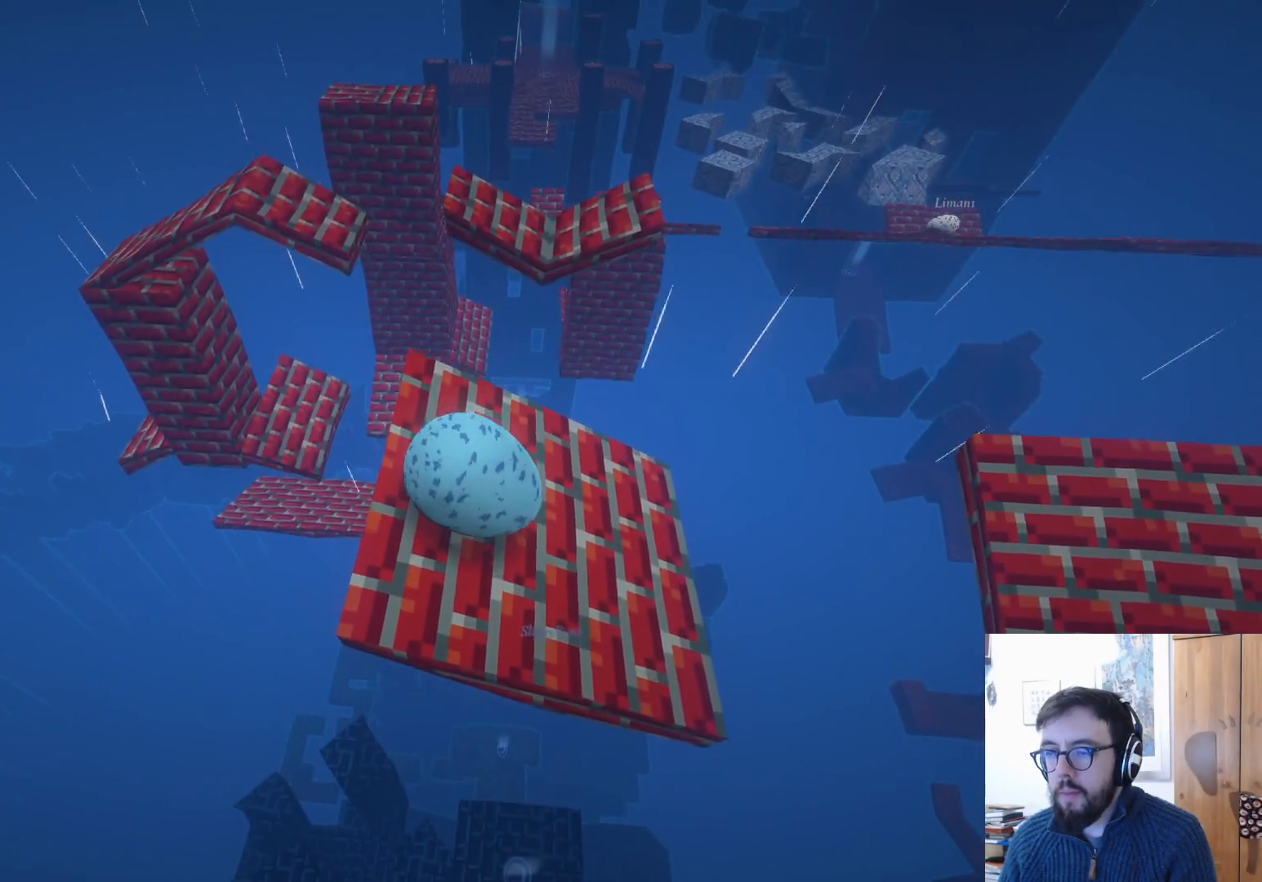
{"buttons": [], "left_stick": "up", "right_stick": "center", "events": [[67, "left_stick", "up"]]}
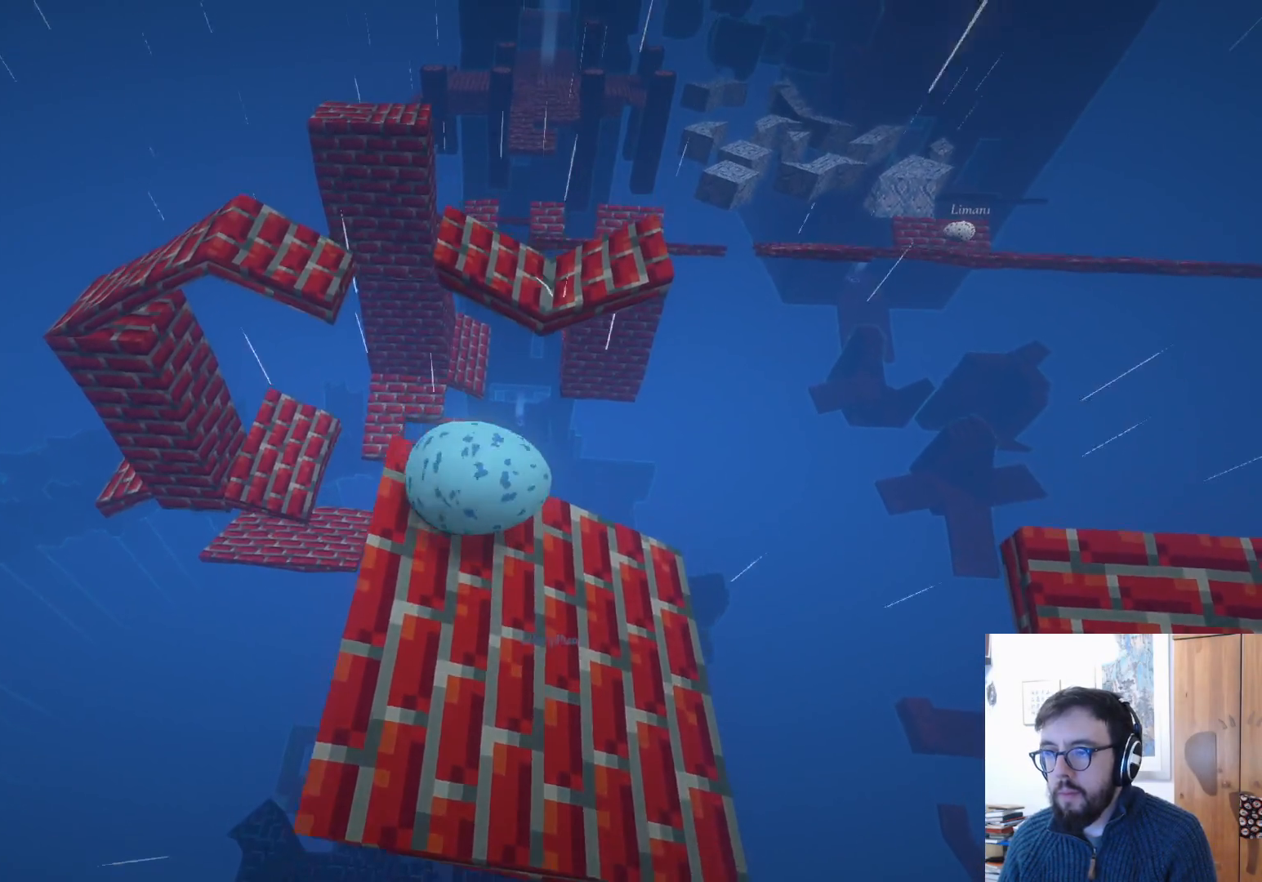
{"buttons": [], "left_stick": "up", "right_stick": "center", "events": [[300, "A", "down"], [433, "A", "up"]]}
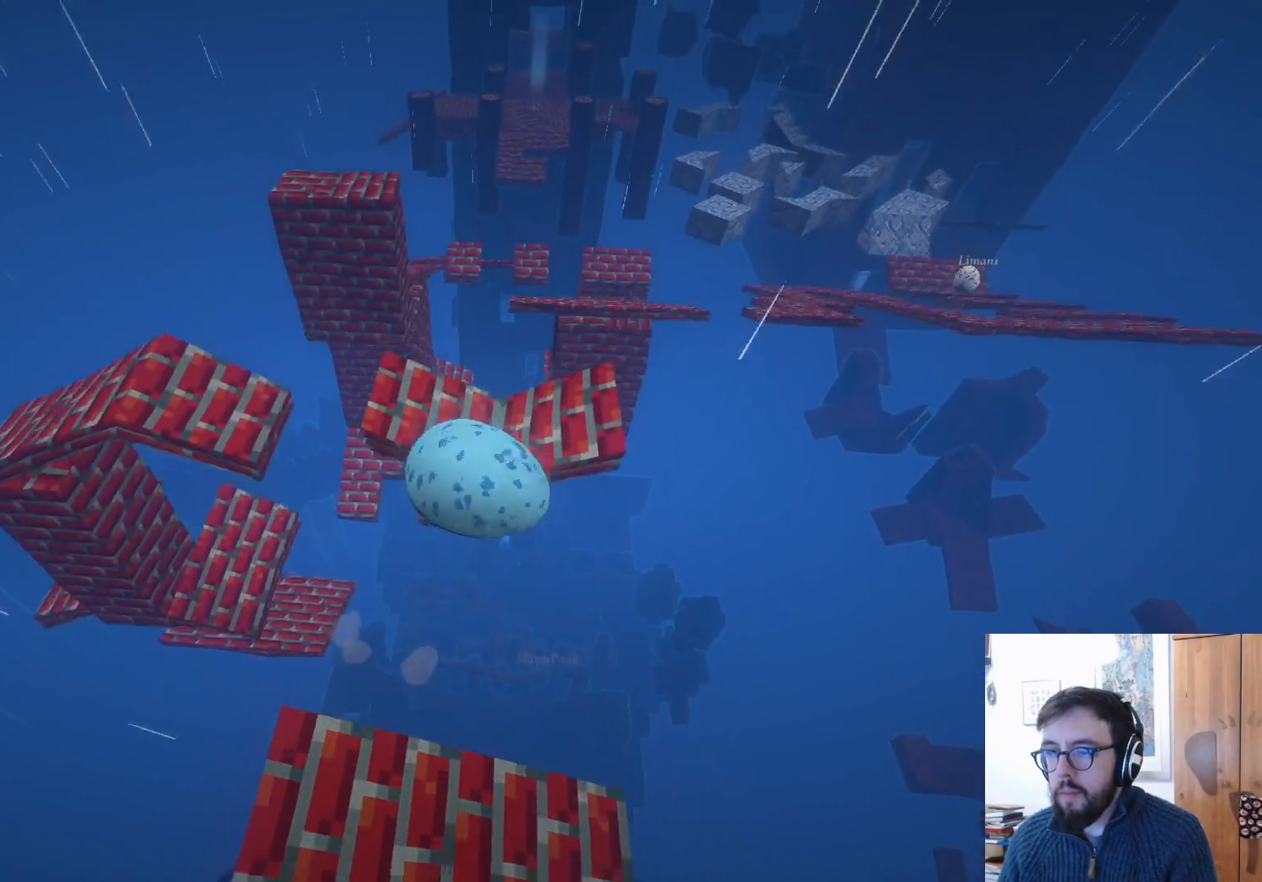
{"buttons": [], "left_stick": "down-left", "right_stick": "center", "events": [[50, "left_stick", "center"], [317, "left_stick", "down-left"]]}
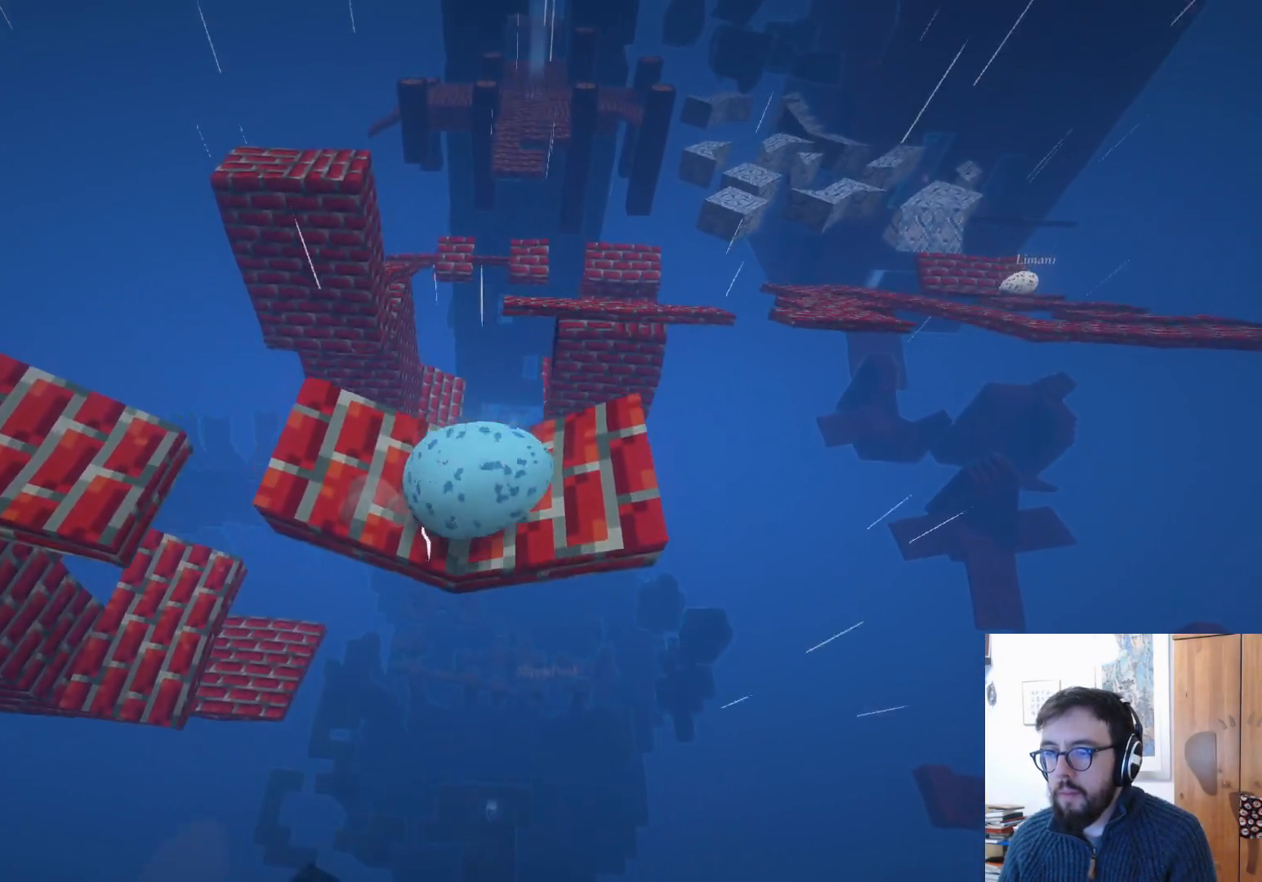
{"buttons": [], "left_stick": "down-right", "right_stick": "center", "events": [[167, "left_stick", "down"], [267, "left_stick", "down-right"]]}
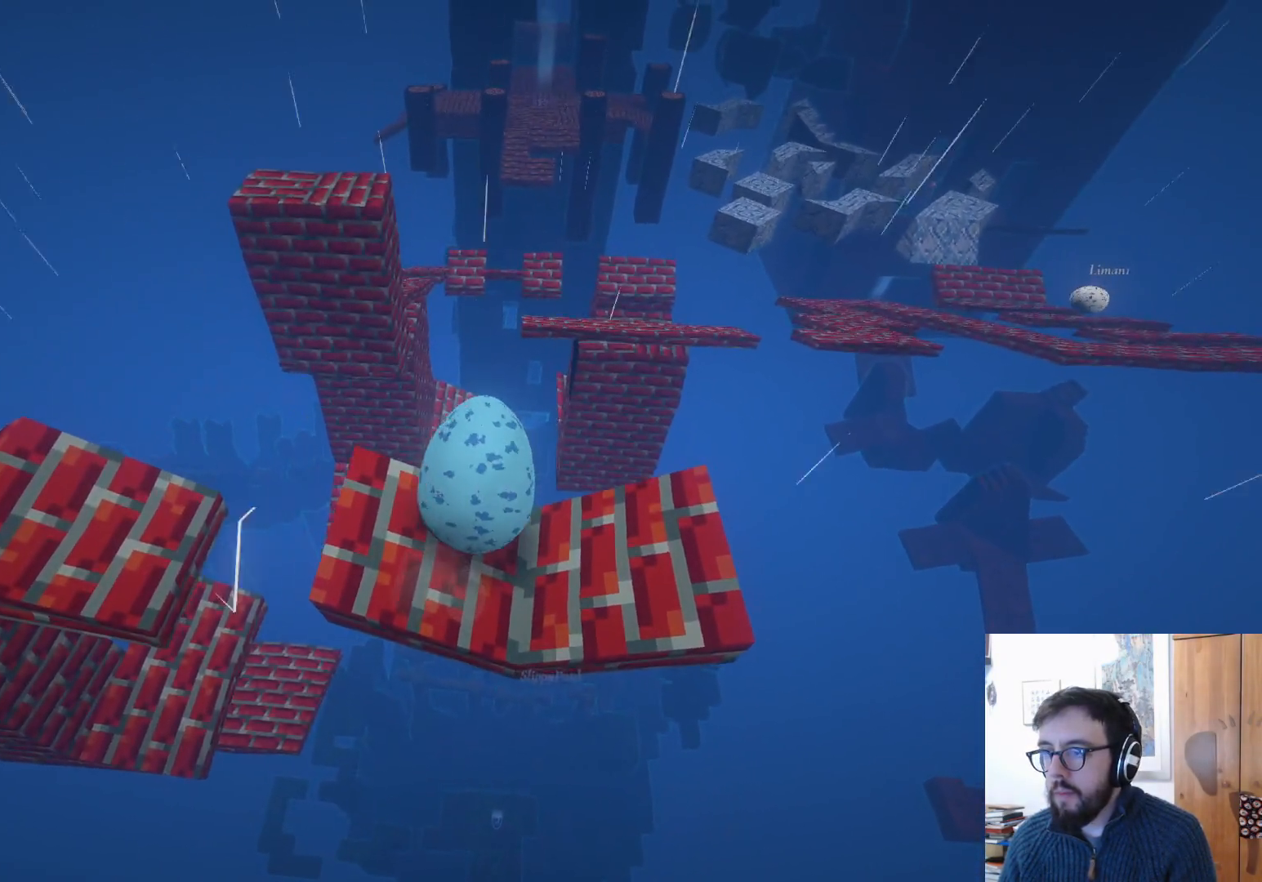
{"buttons": [], "left_stick": "center", "right_stick": "center", "events": [[83, "left_stick", "right"], [283, "left_stick", "center"]]}
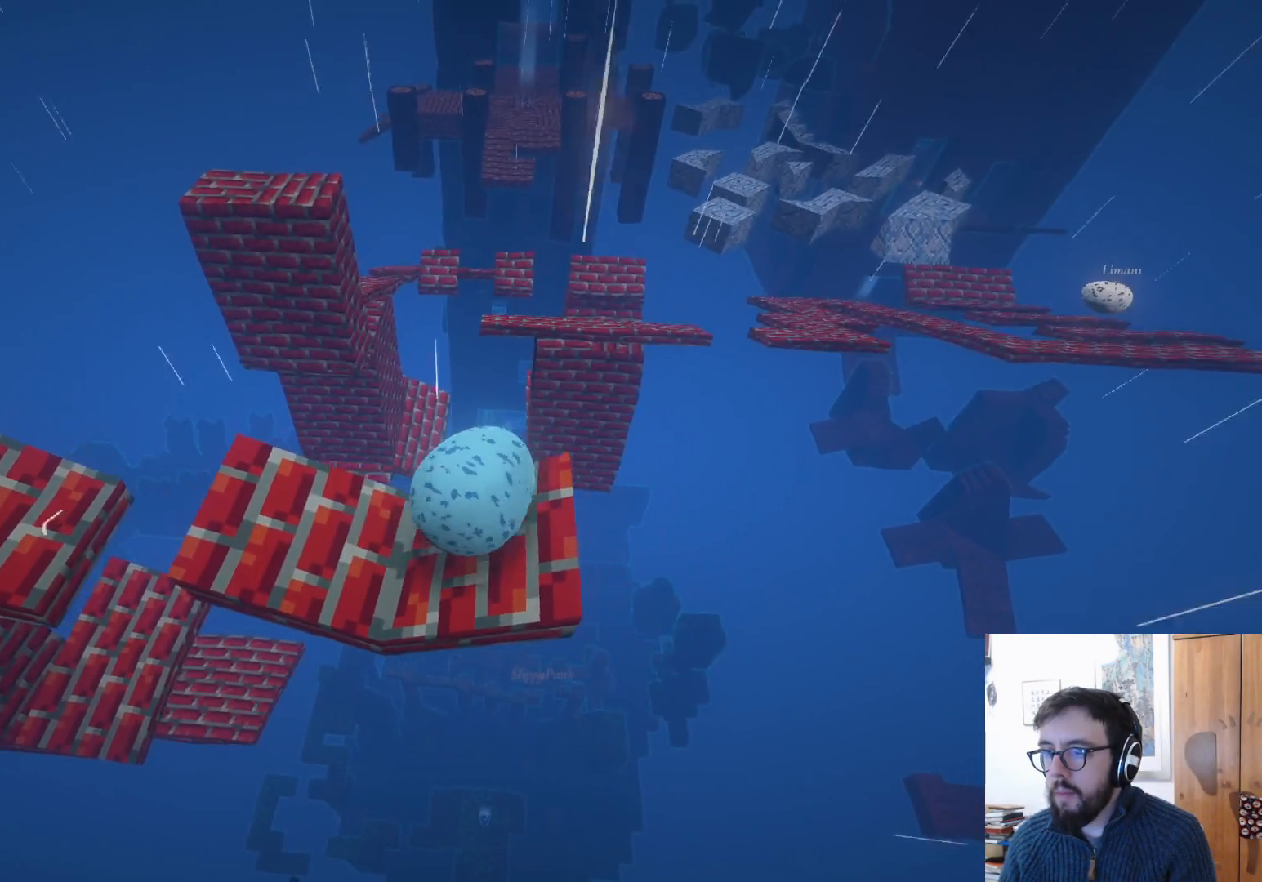
{"buttons": [], "left_stick": "up", "right_stick": "left", "events": [[17, "left_stick", "down"], [200, "left_stick", "center"], [267, "right_stick", "left"], [317, "left_stick", "up-right"], [500, "left_stick", "up"]]}
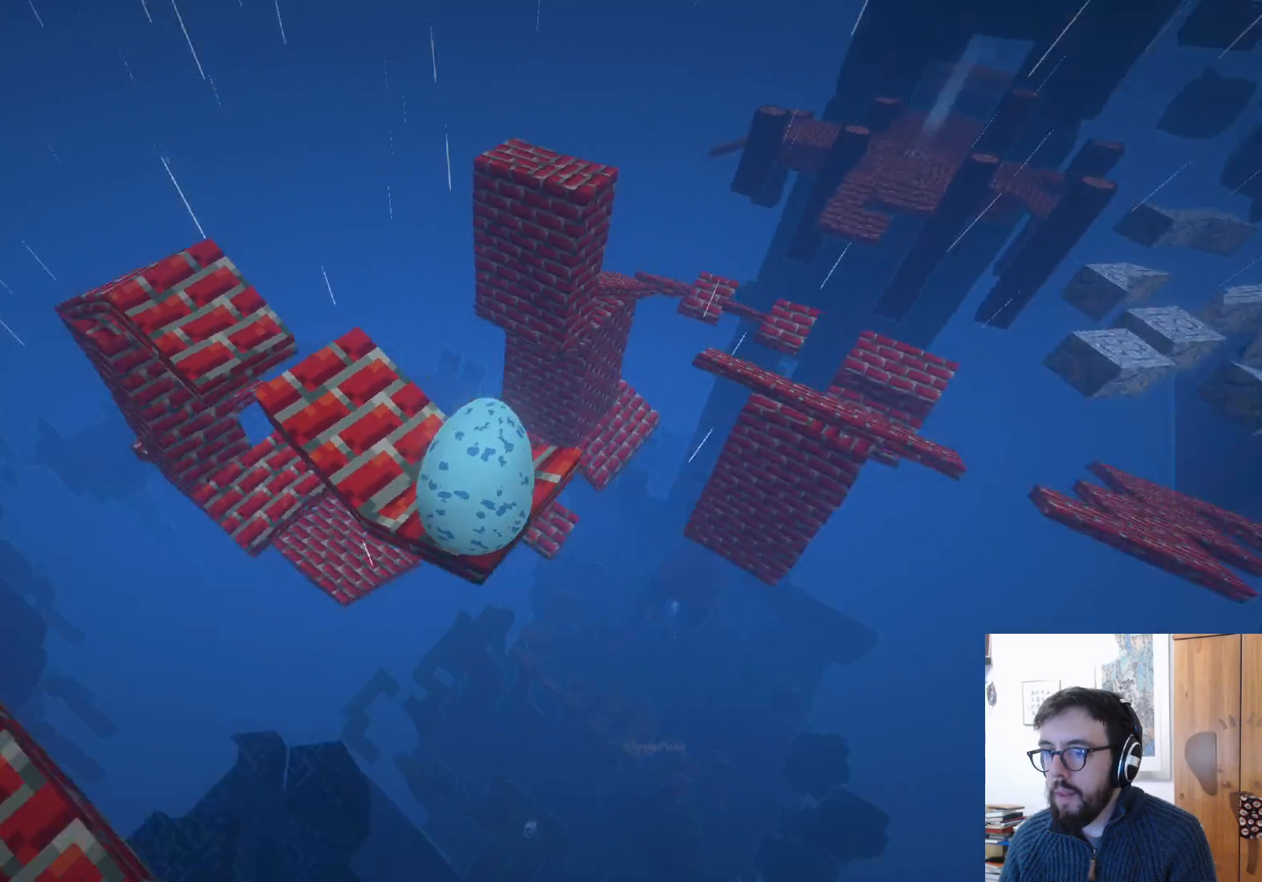
{"buttons": [], "left_stick": "up", "right_stick": "left", "events": []}